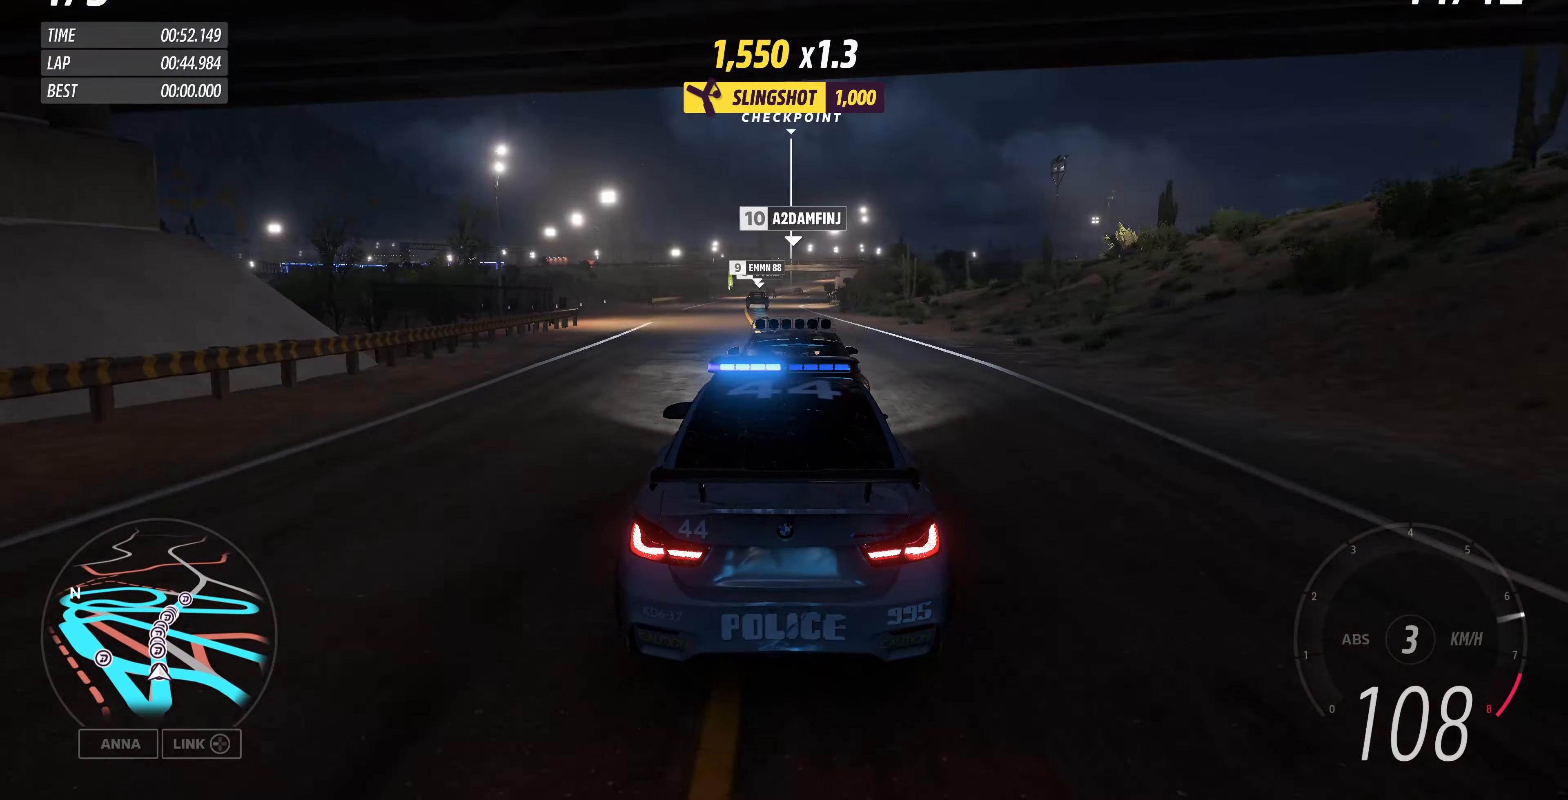
Gameplay with a controller (PlayStation layout); each line is a JSON object with the inputs held at the frame after it. "events" lists button and stick changes between this image and that frame as [ms after this image, input, new state], when the widget could be followed in between.
{"buttons": ["R2"], "left_stick": "up", "right_stick": "center", "events": []}
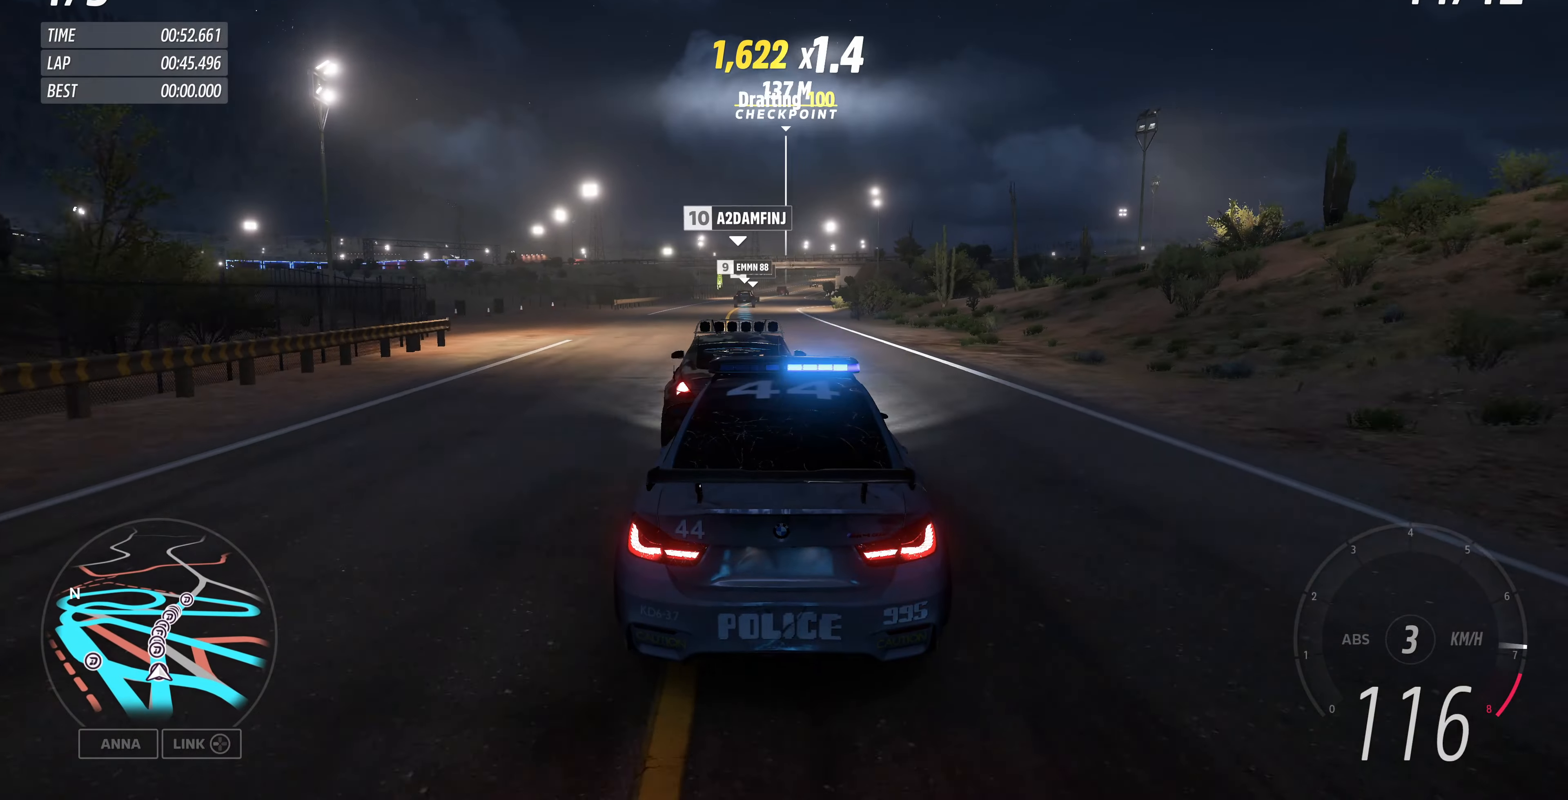
{"buttons": ["R2"], "left_stick": "up", "right_stick": "up", "events": [[300, "right_stick", "up"]]}
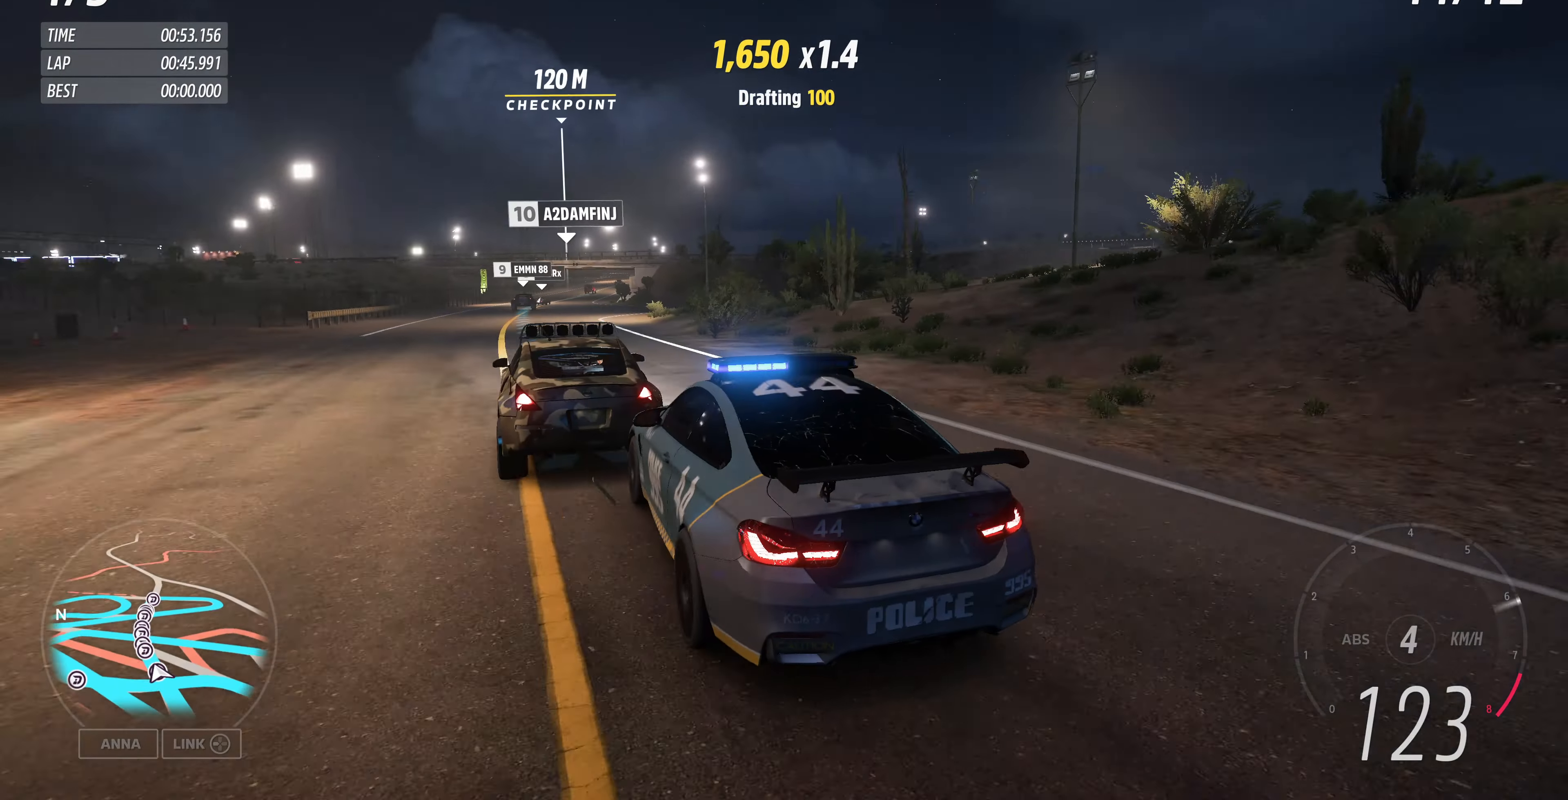
{"buttons": ["R2"], "left_stick": "center", "right_stick": "up", "events": [[300, "left_stick", "center"]]}
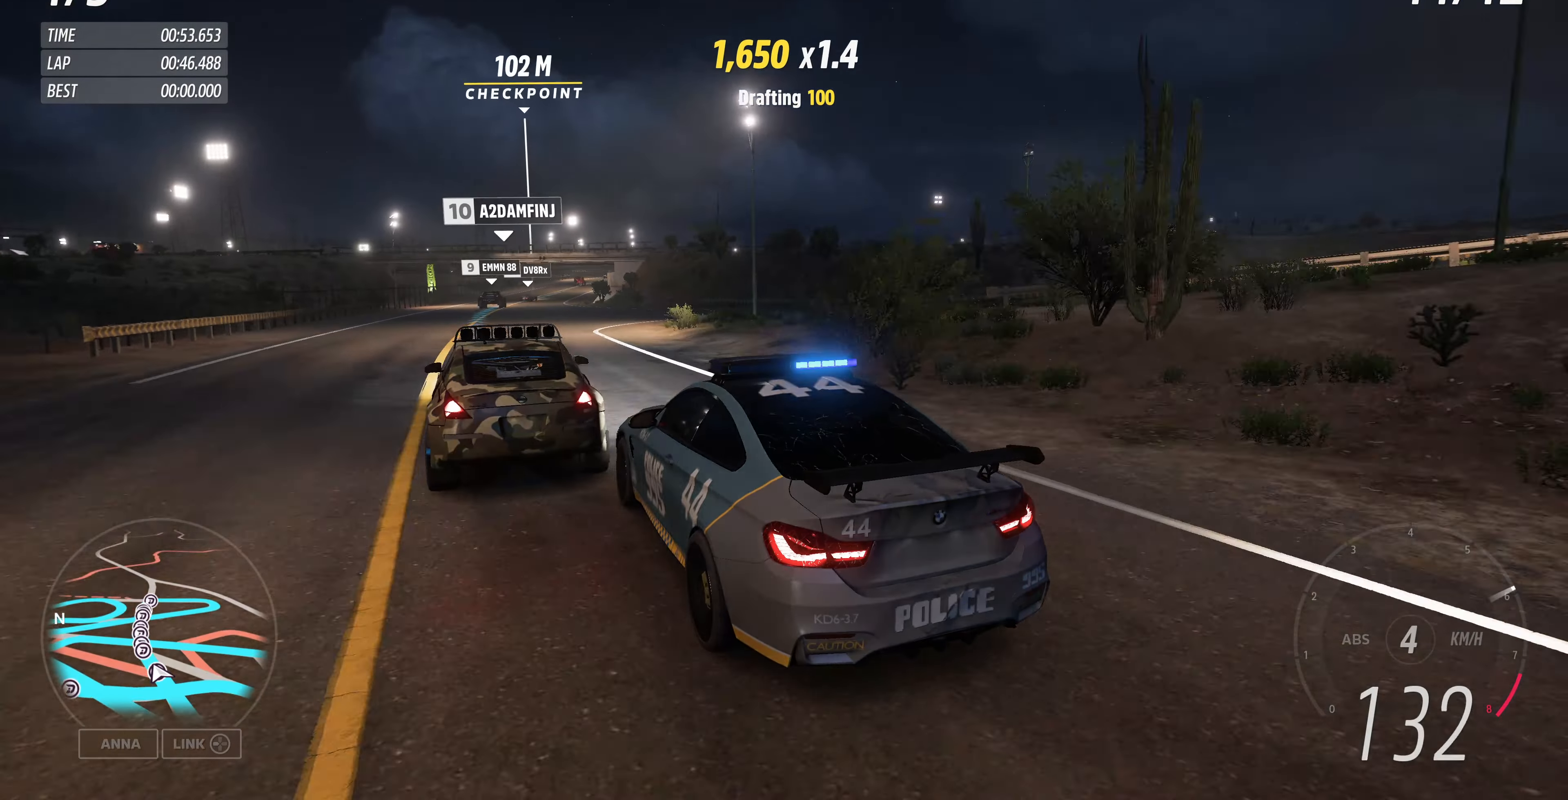
{"buttons": ["R2"], "left_stick": "up", "right_stick": "up", "events": [[133, "left_stick", "up"]]}
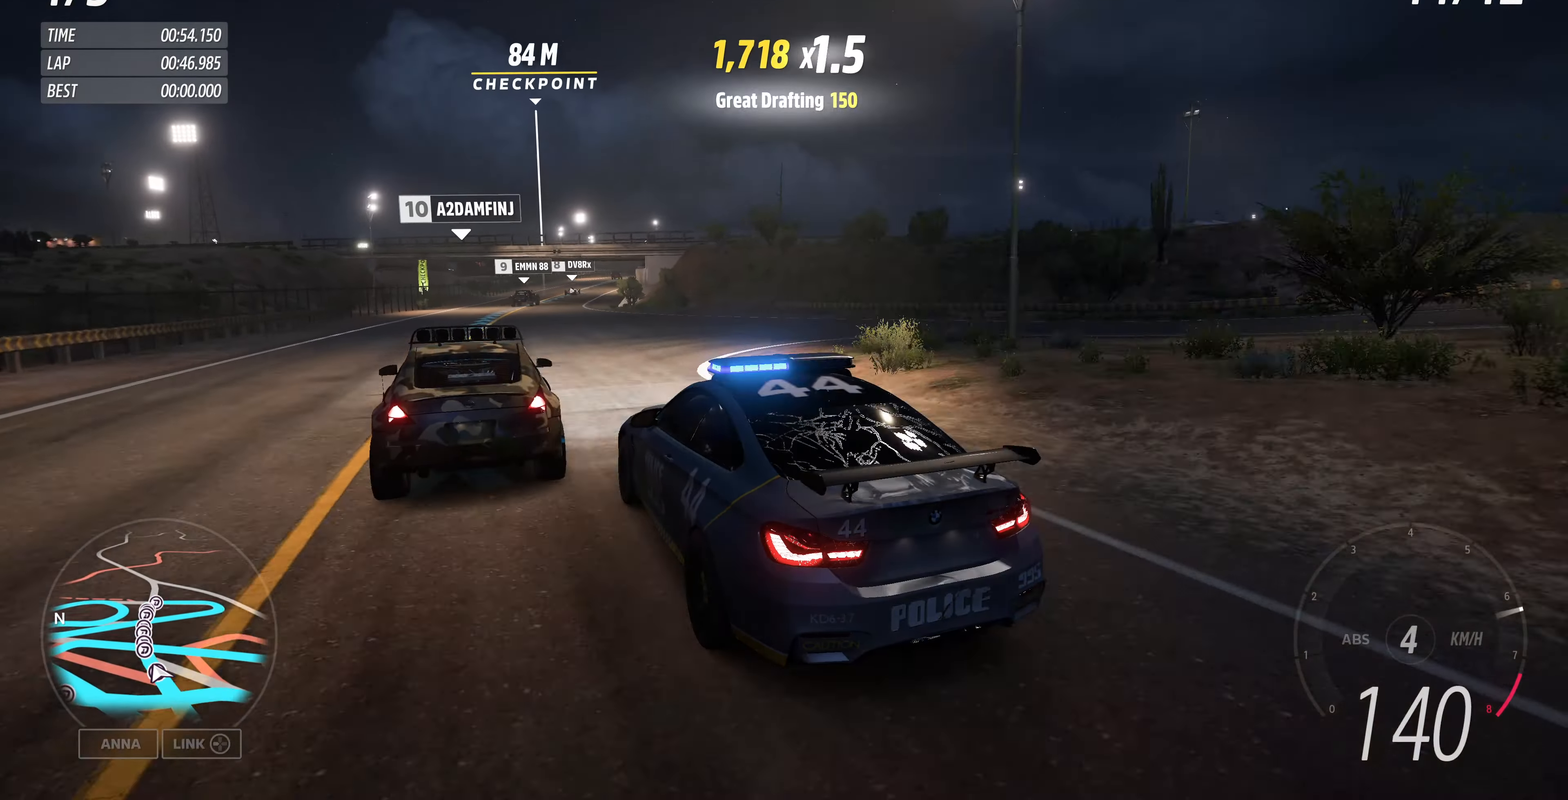
{"buttons": ["R2"], "left_stick": "up", "right_stick": "up", "events": []}
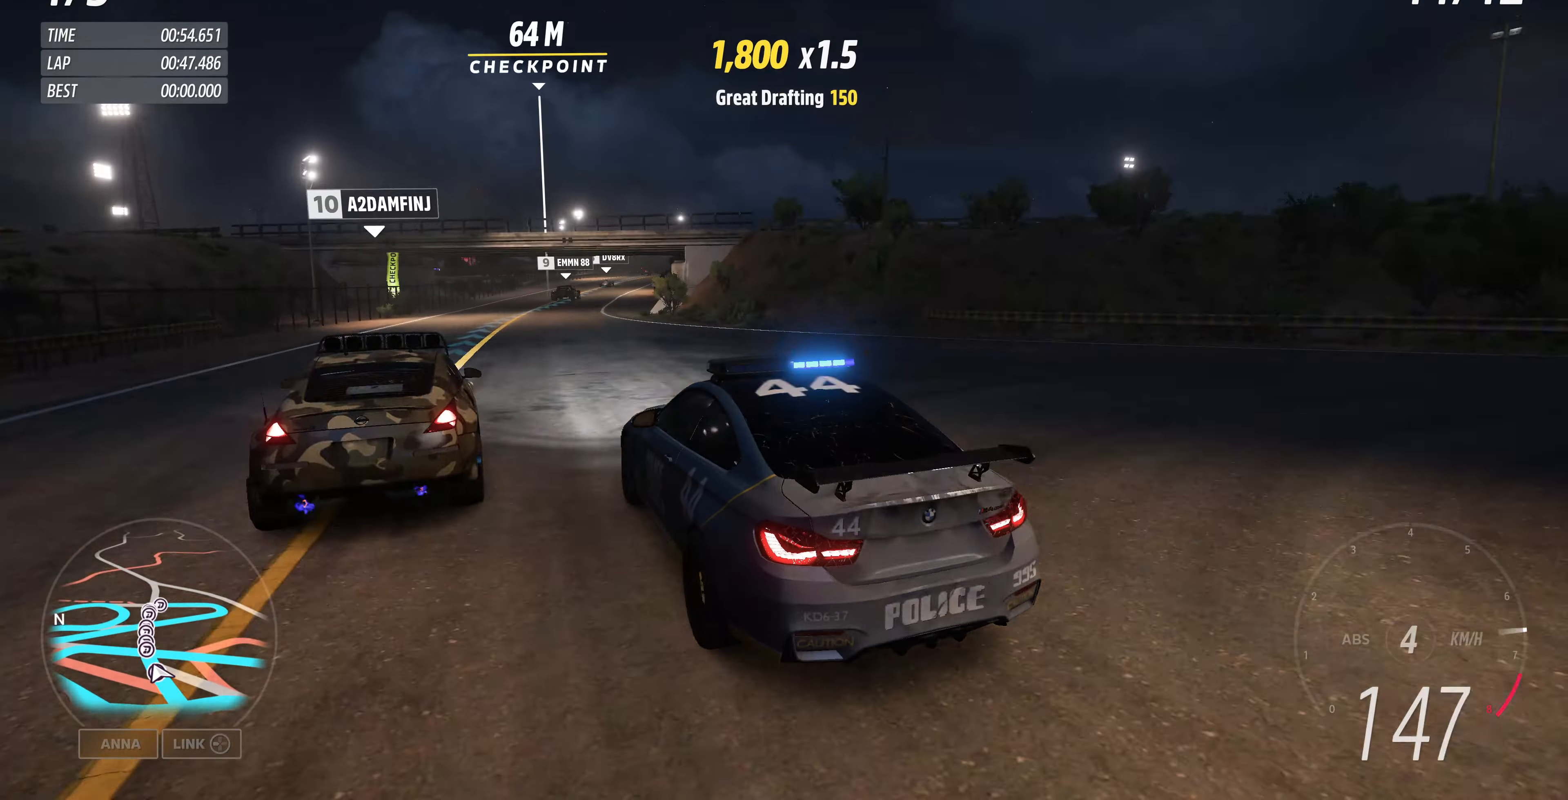
{"buttons": ["R2"], "left_stick": "up", "right_stick": "up", "events": []}
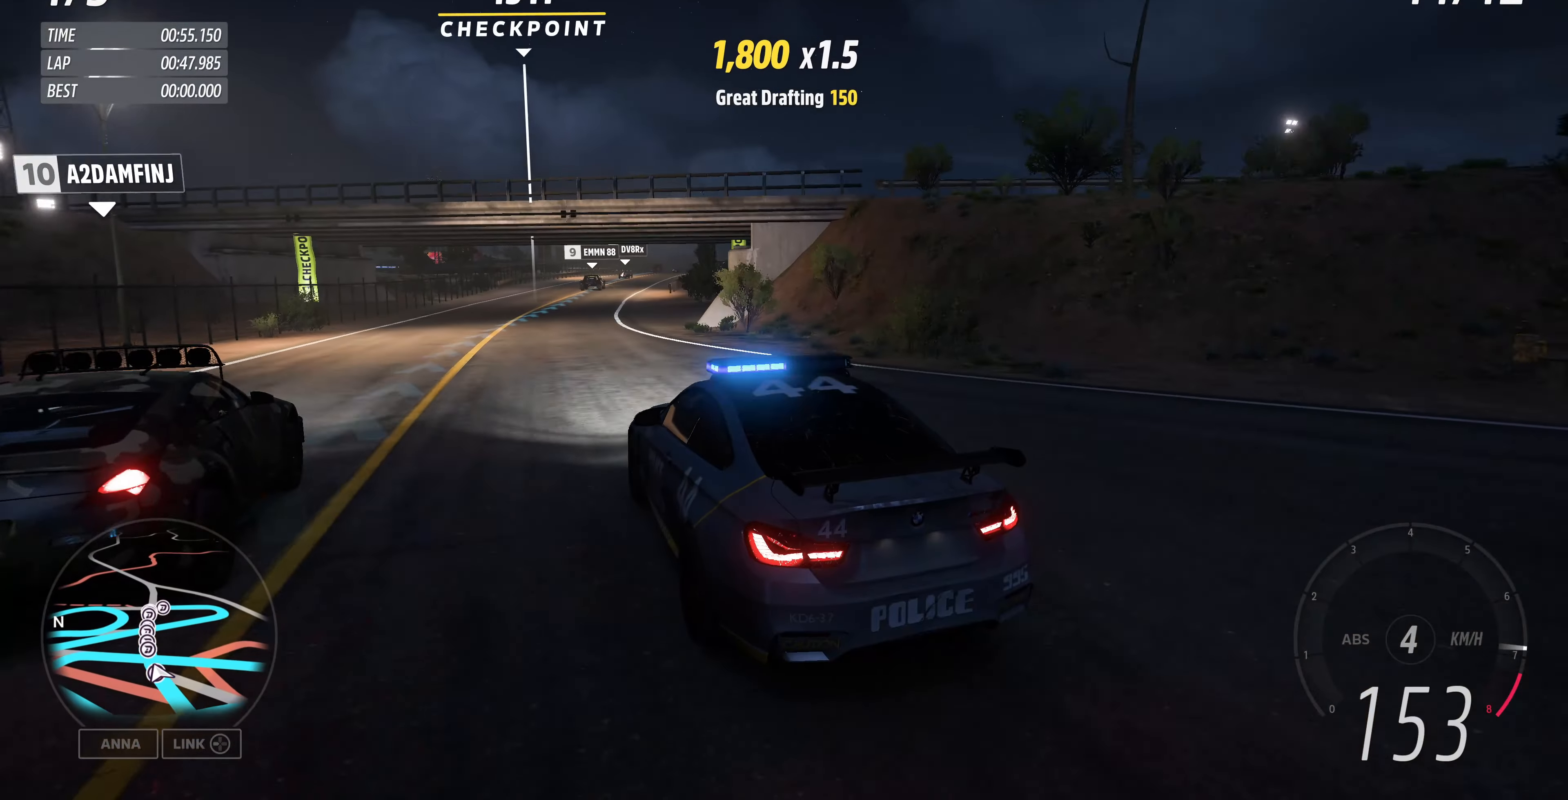
{"buttons": ["R2"], "left_stick": "up", "right_stick": "up", "events": []}
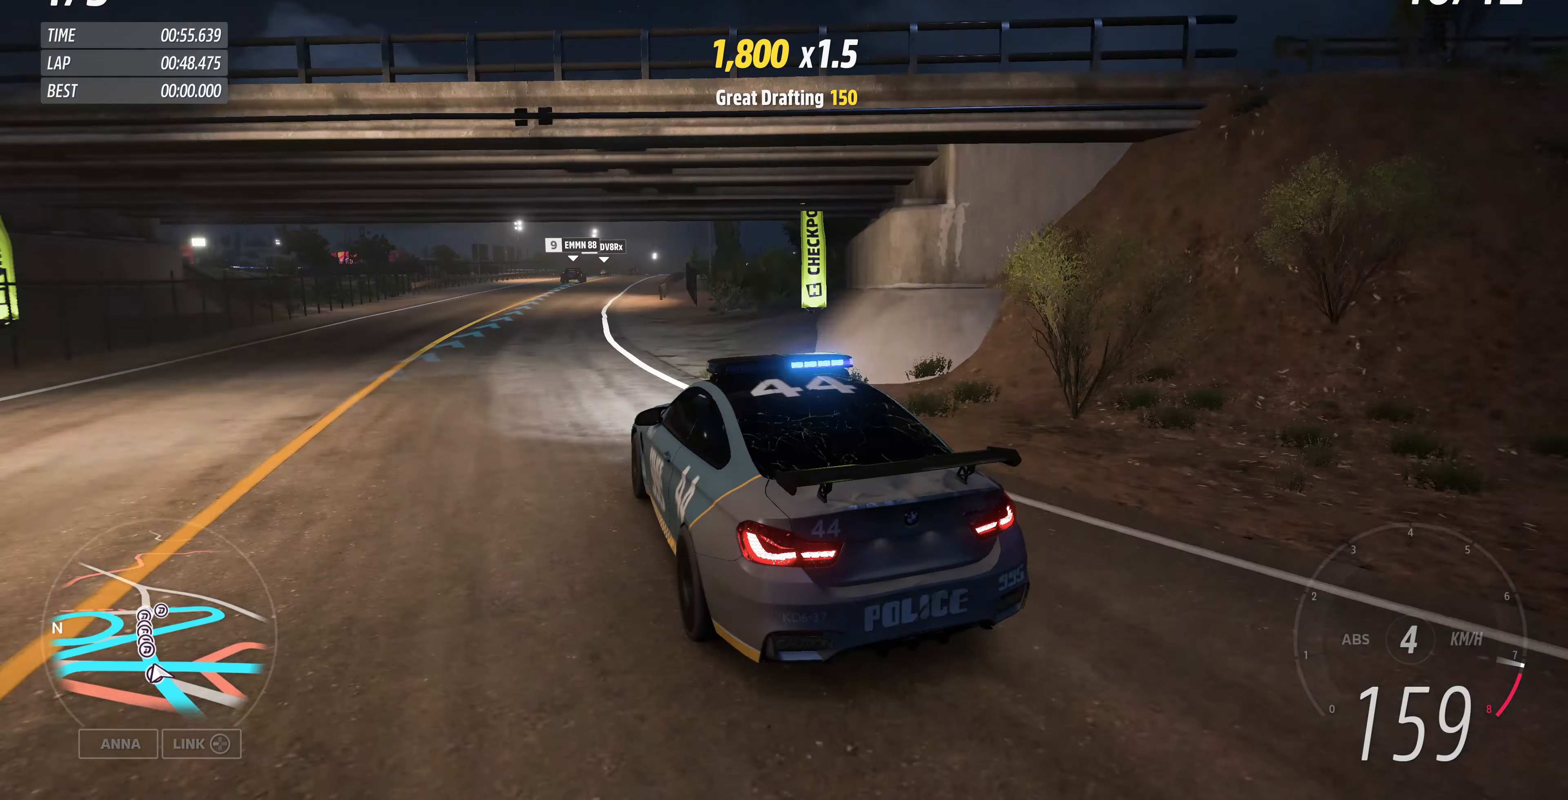
{"buttons": ["R2"], "left_stick": "up", "right_stick": "up", "events": []}
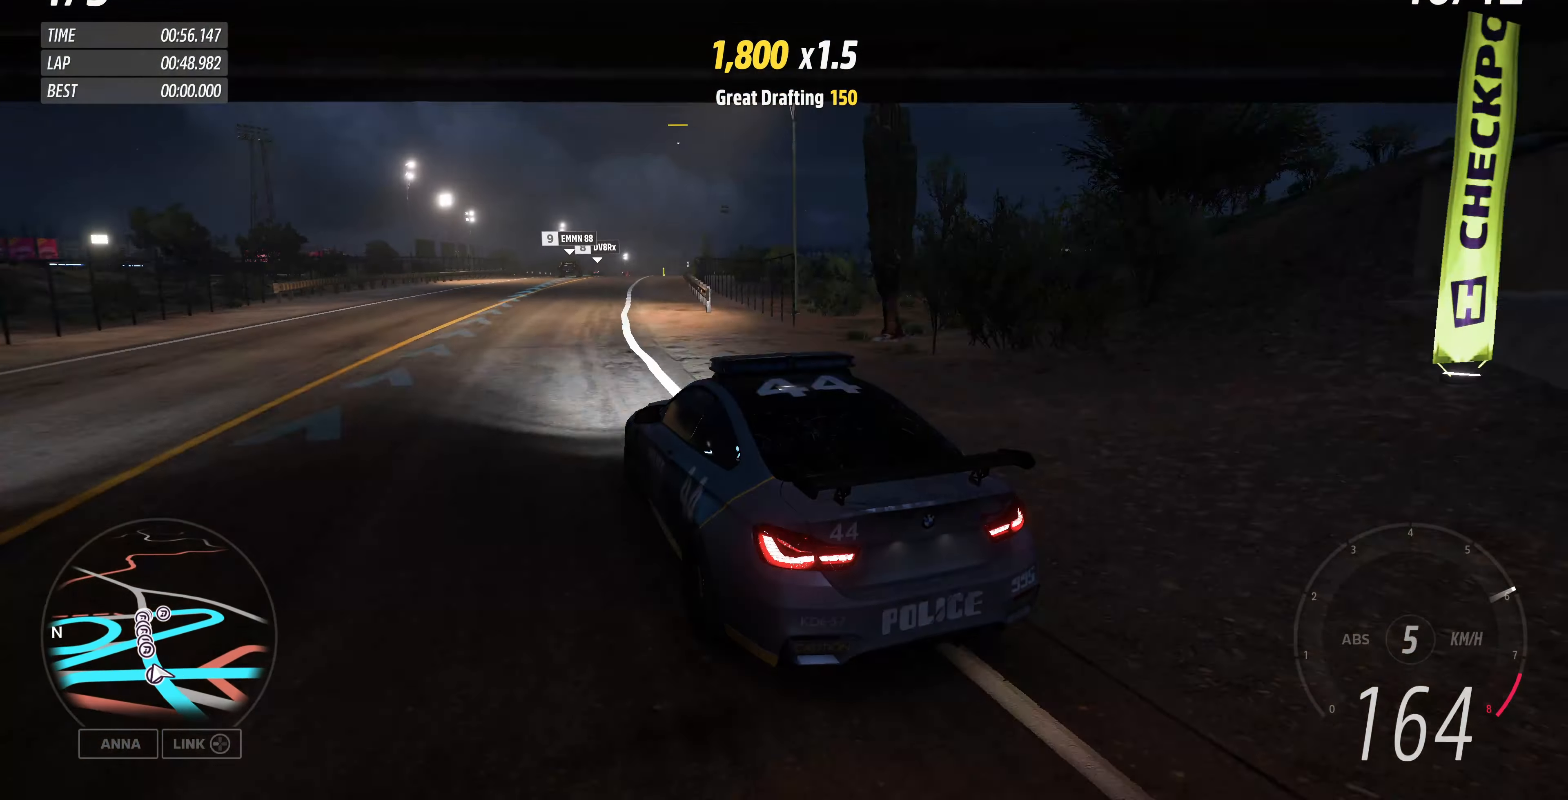
{"buttons": ["R2"], "left_stick": "up", "right_stick": "up", "events": []}
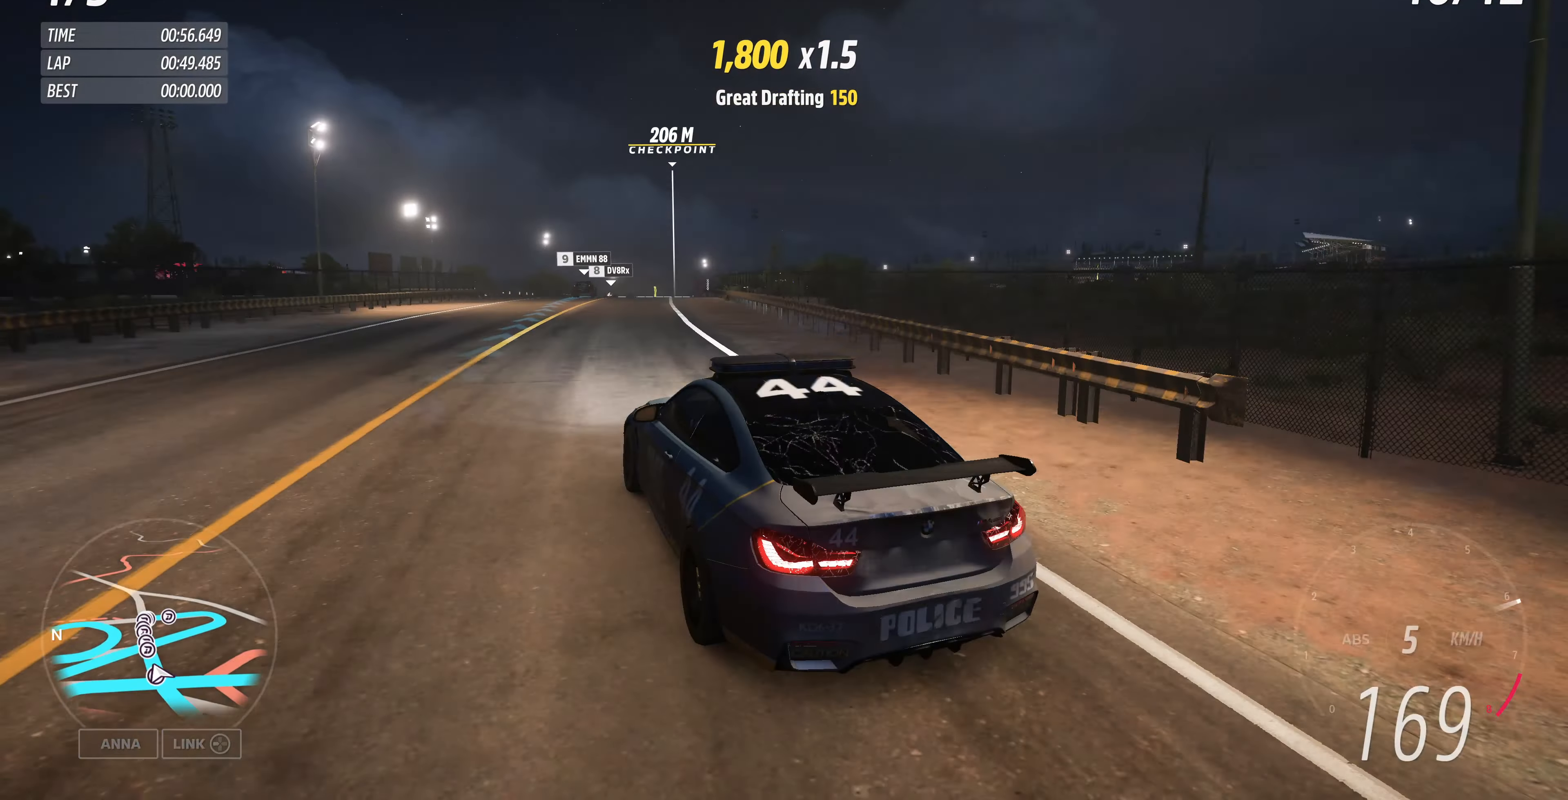
{"buttons": ["R2"], "left_stick": "up", "right_stick": "up", "events": []}
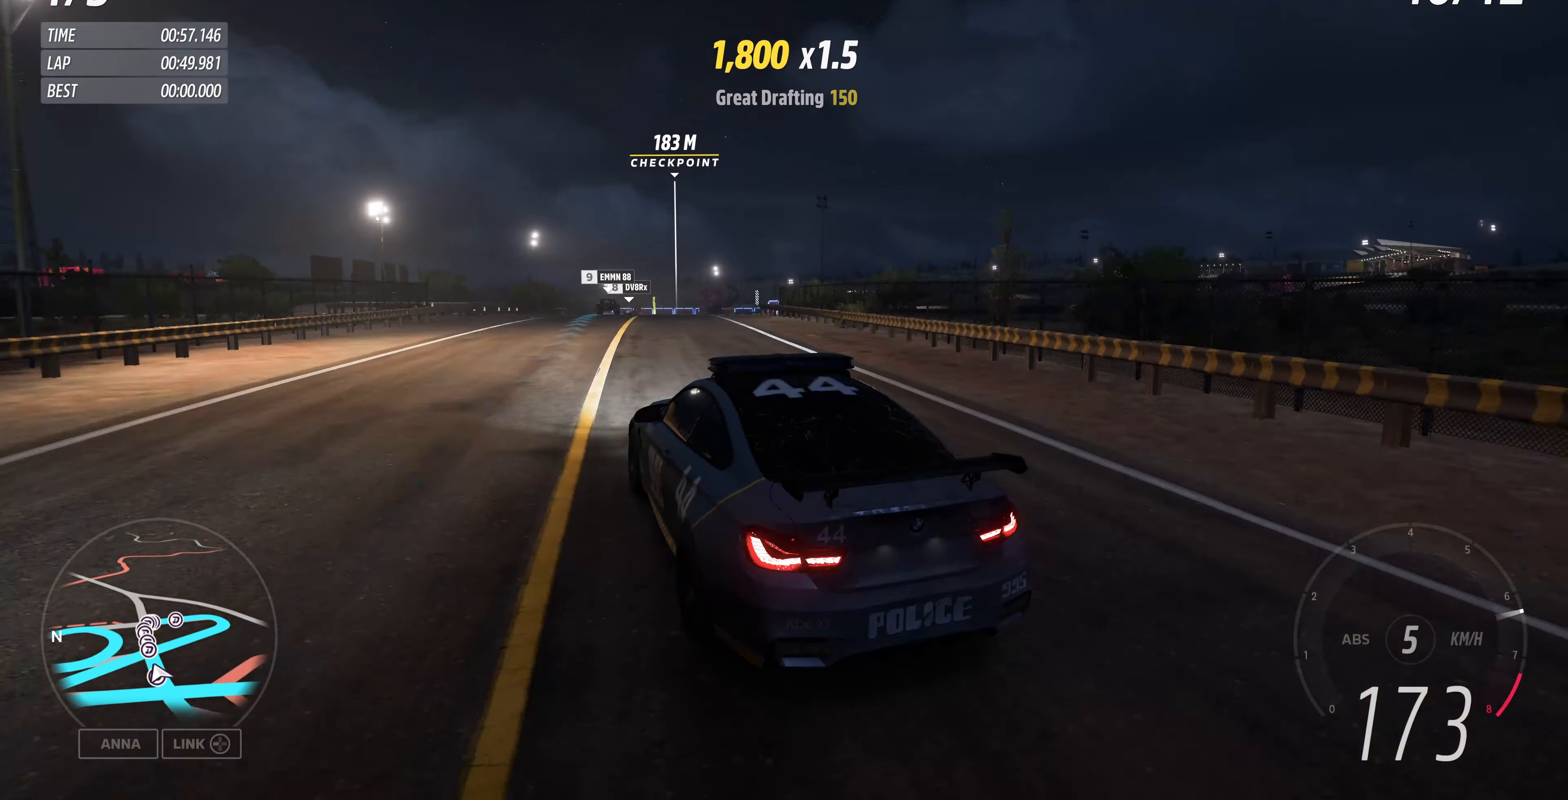
{"buttons": ["R2"], "left_stick": "up", "right_stick": "up", "events": []}
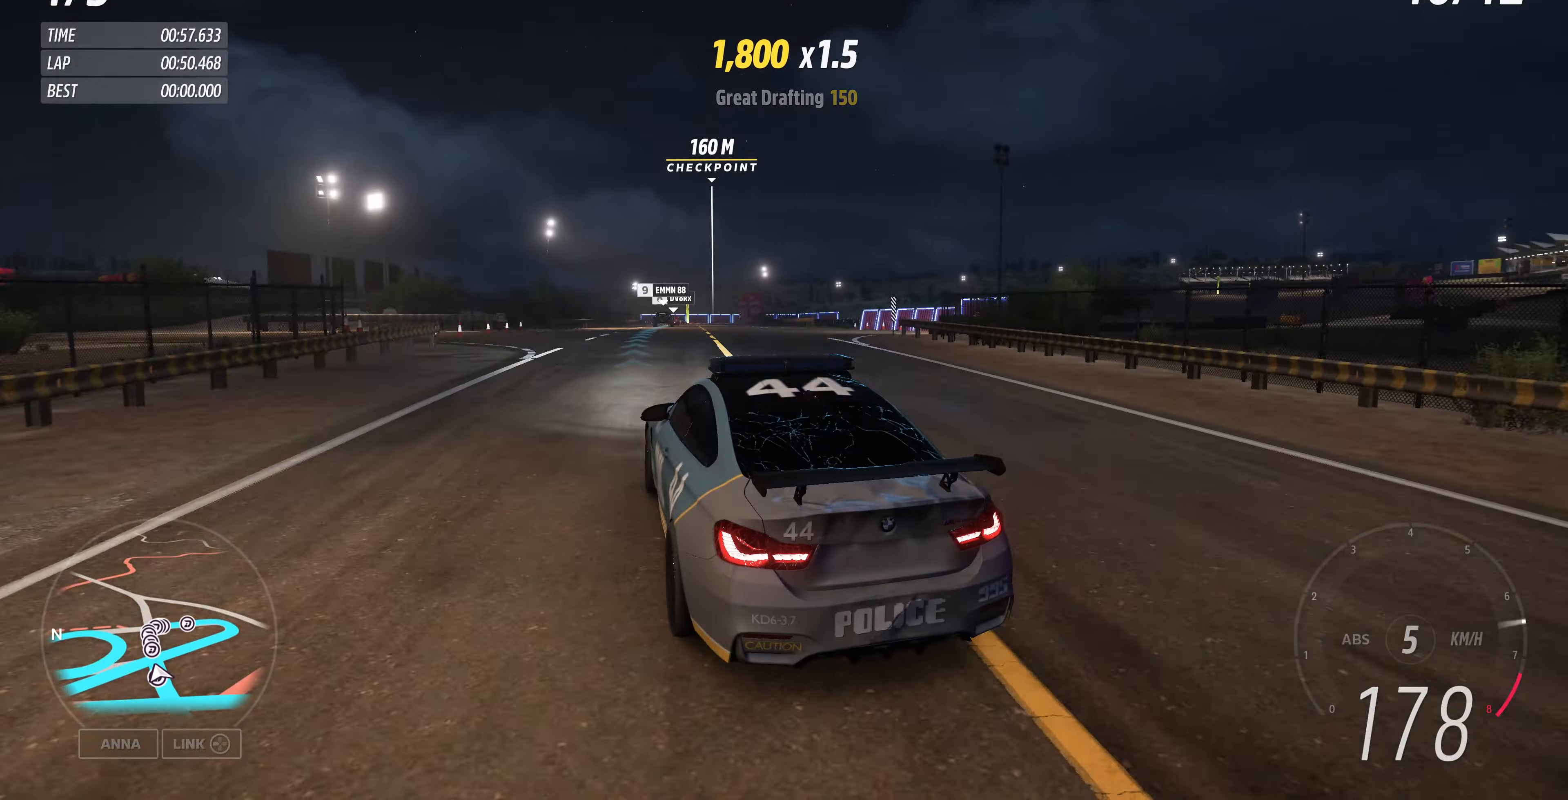
{"buttons": ["R2"], "left_stick": "up", "right_stick": "up", "events": []}
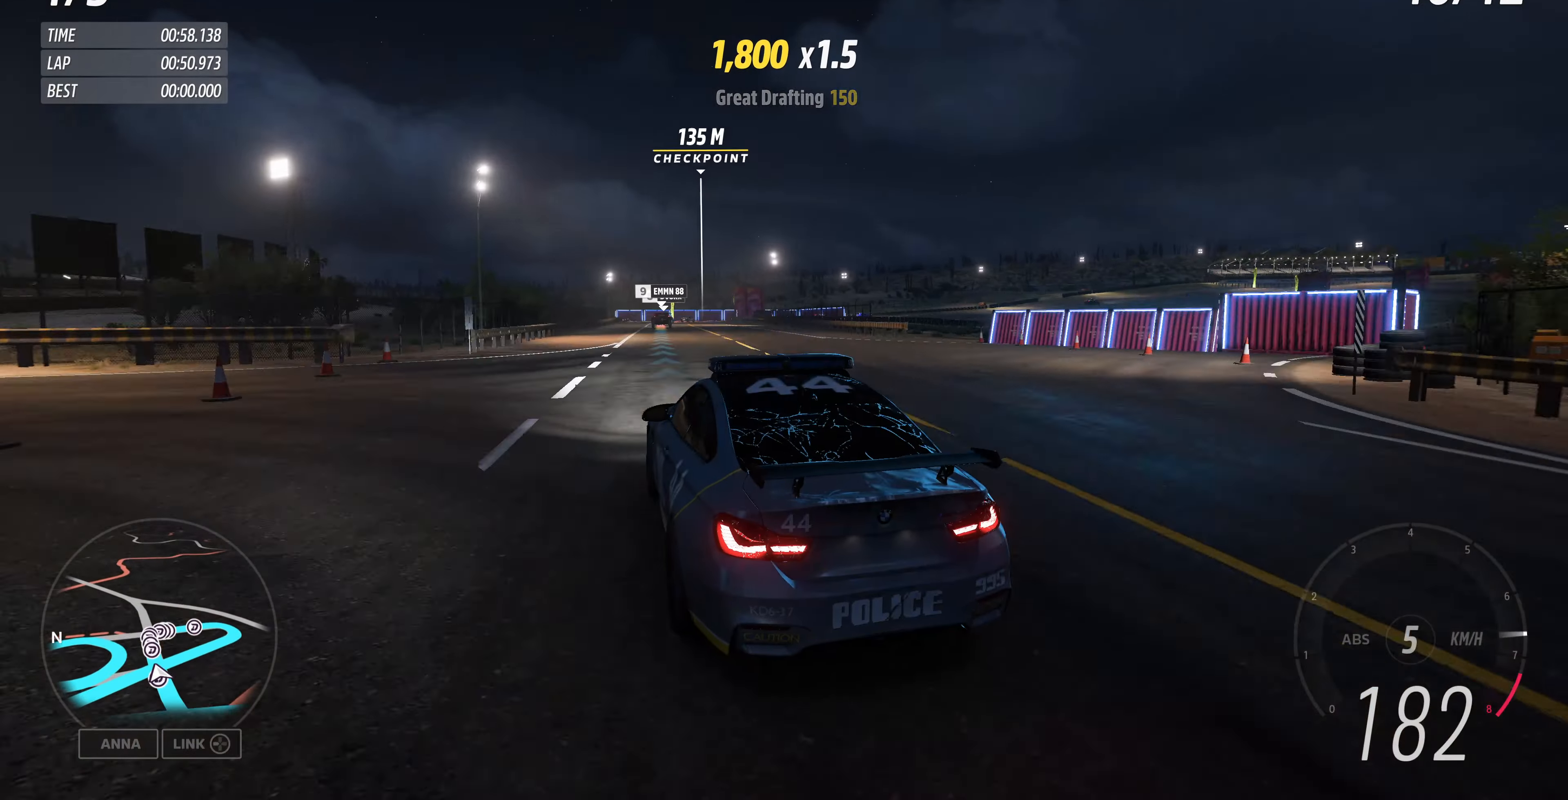
{"buttons": ["R2"], "left_stick": "up", "right_stick": "up", "events": []}
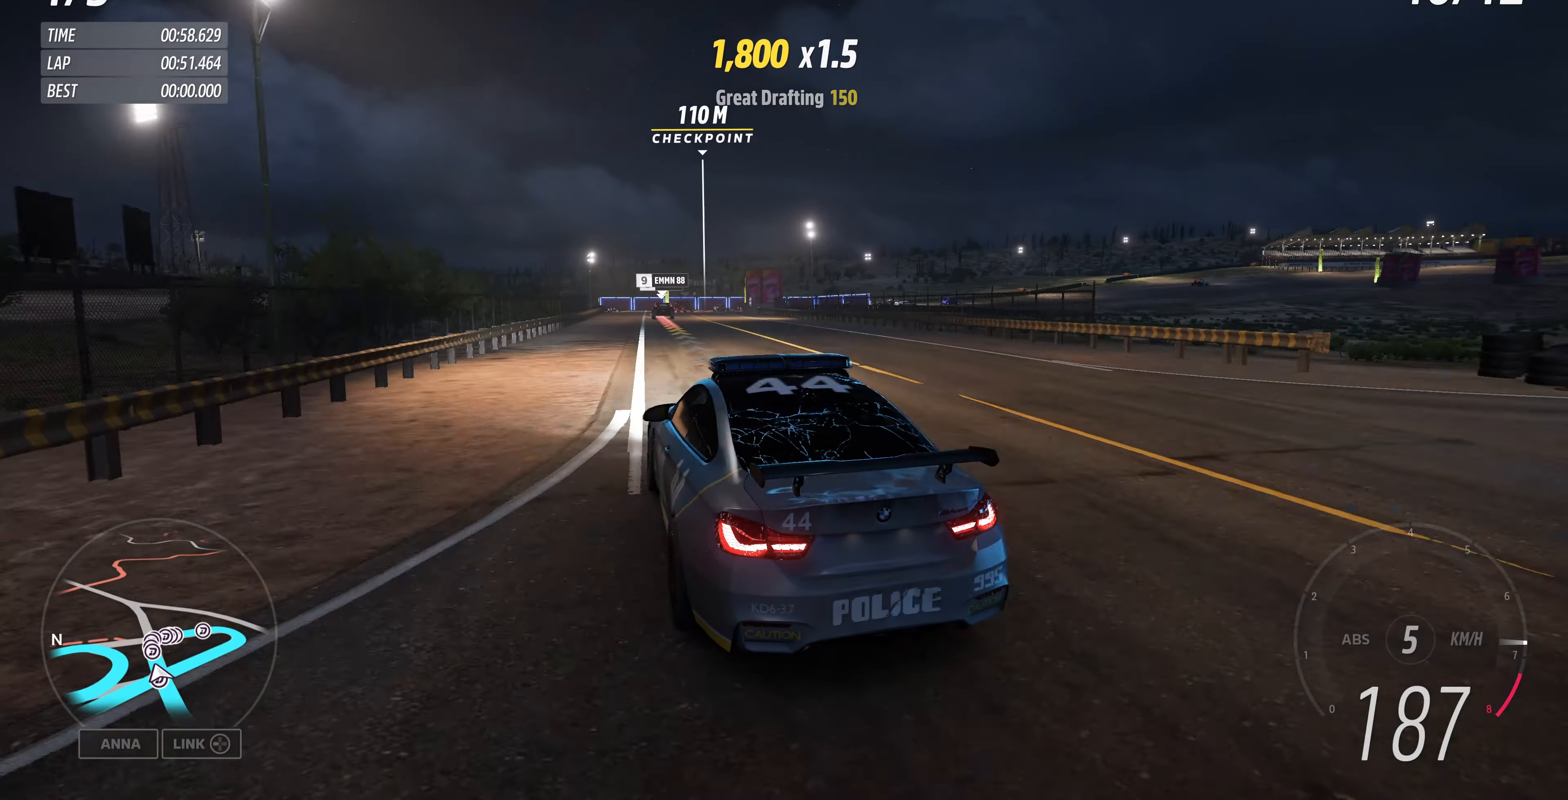
{"buttons": ["R2"], "left_stick": "up", "right_stick": "up", "events": []}
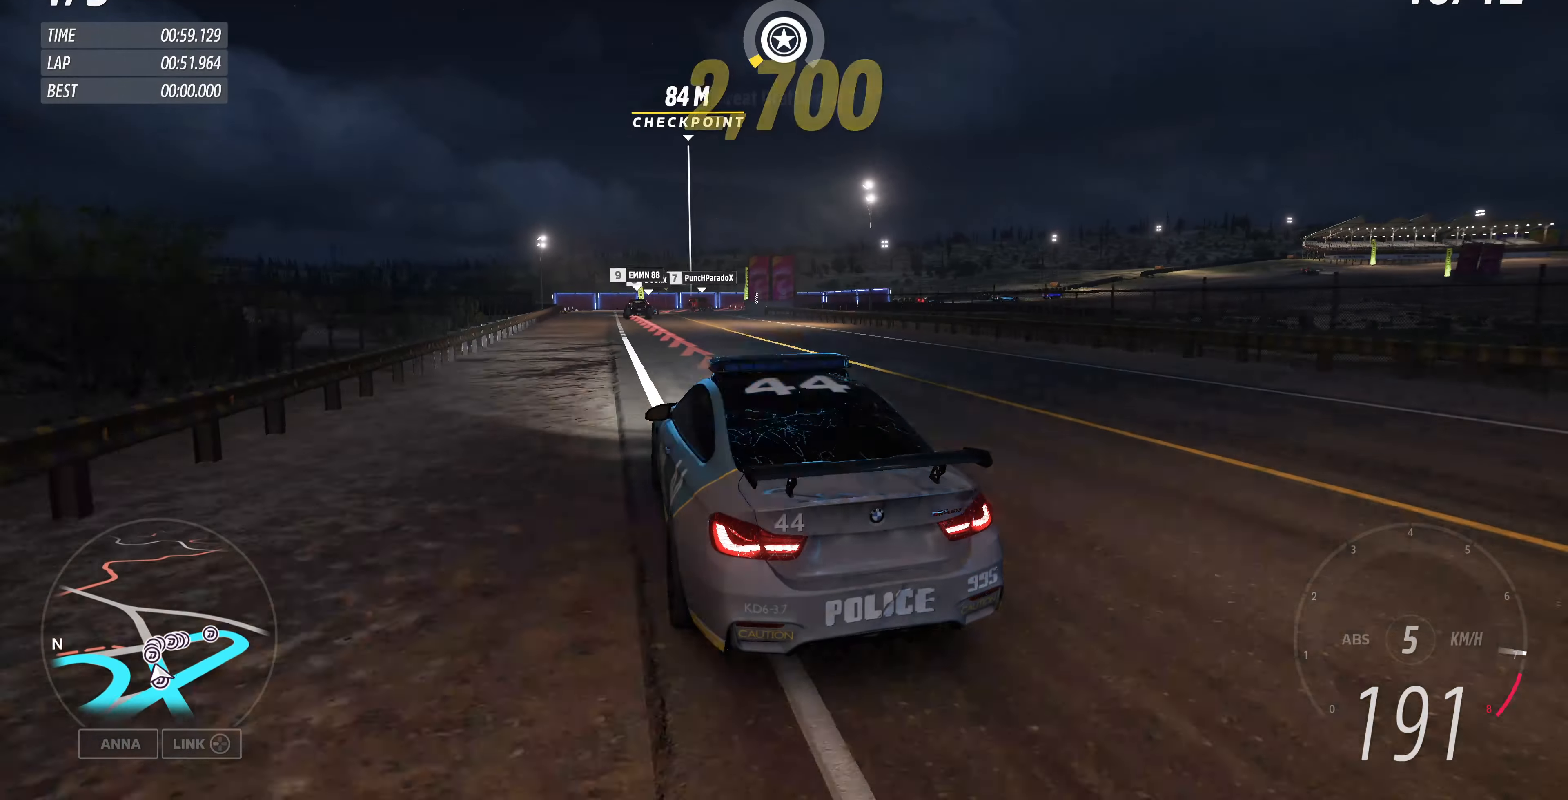
{"buttons": ["L2"], "left_stick": "up", "right_stick": "up", "events": [[134, "L2", "down"], [134, "R2", "up"]]}
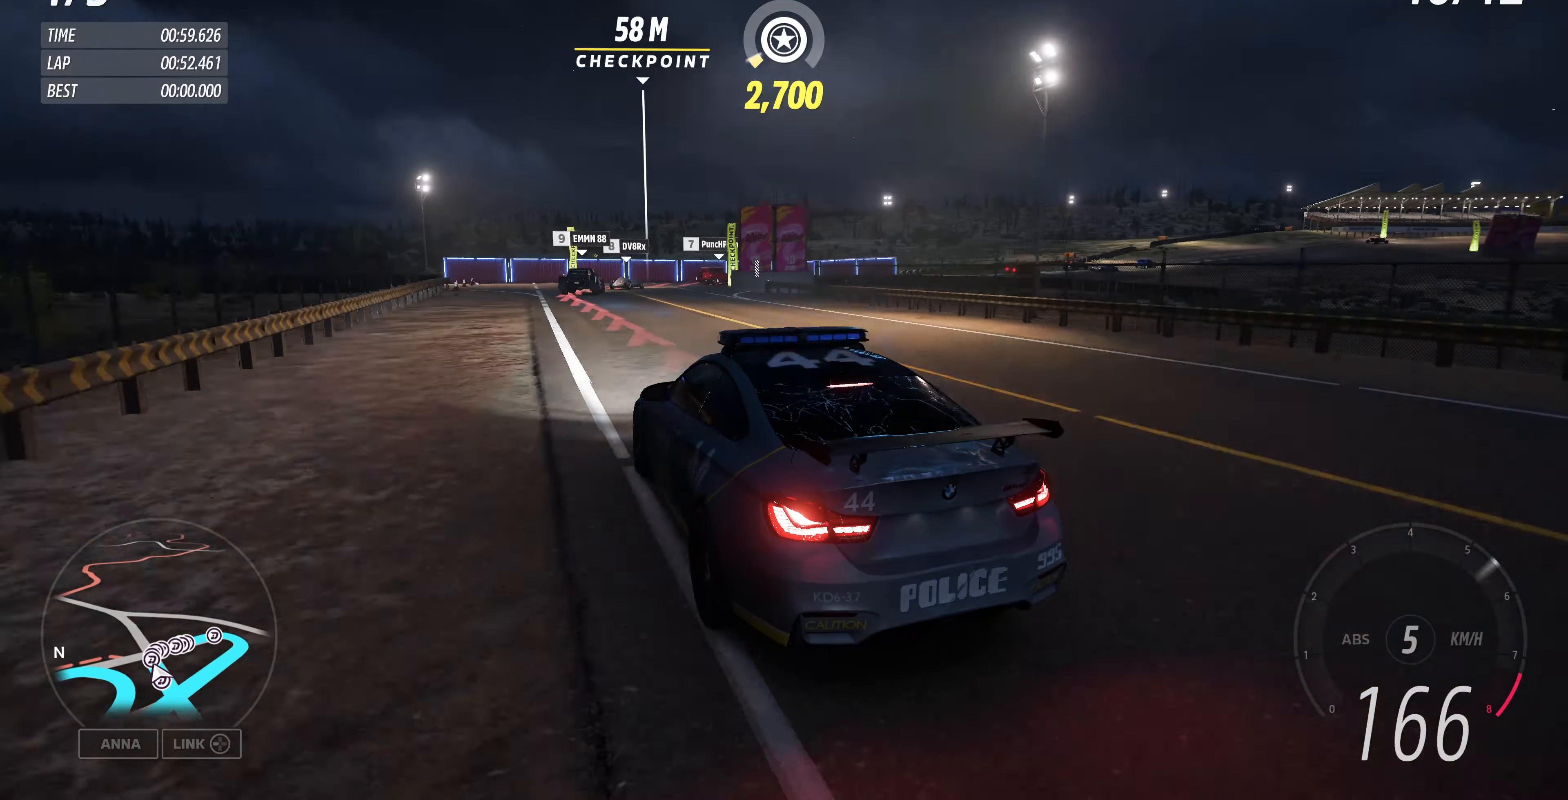
{"buttons": ["L2"], "left_stick": "up-right", "right_stick": "up", "events": [[67, "left_stick", "up-right"]]}
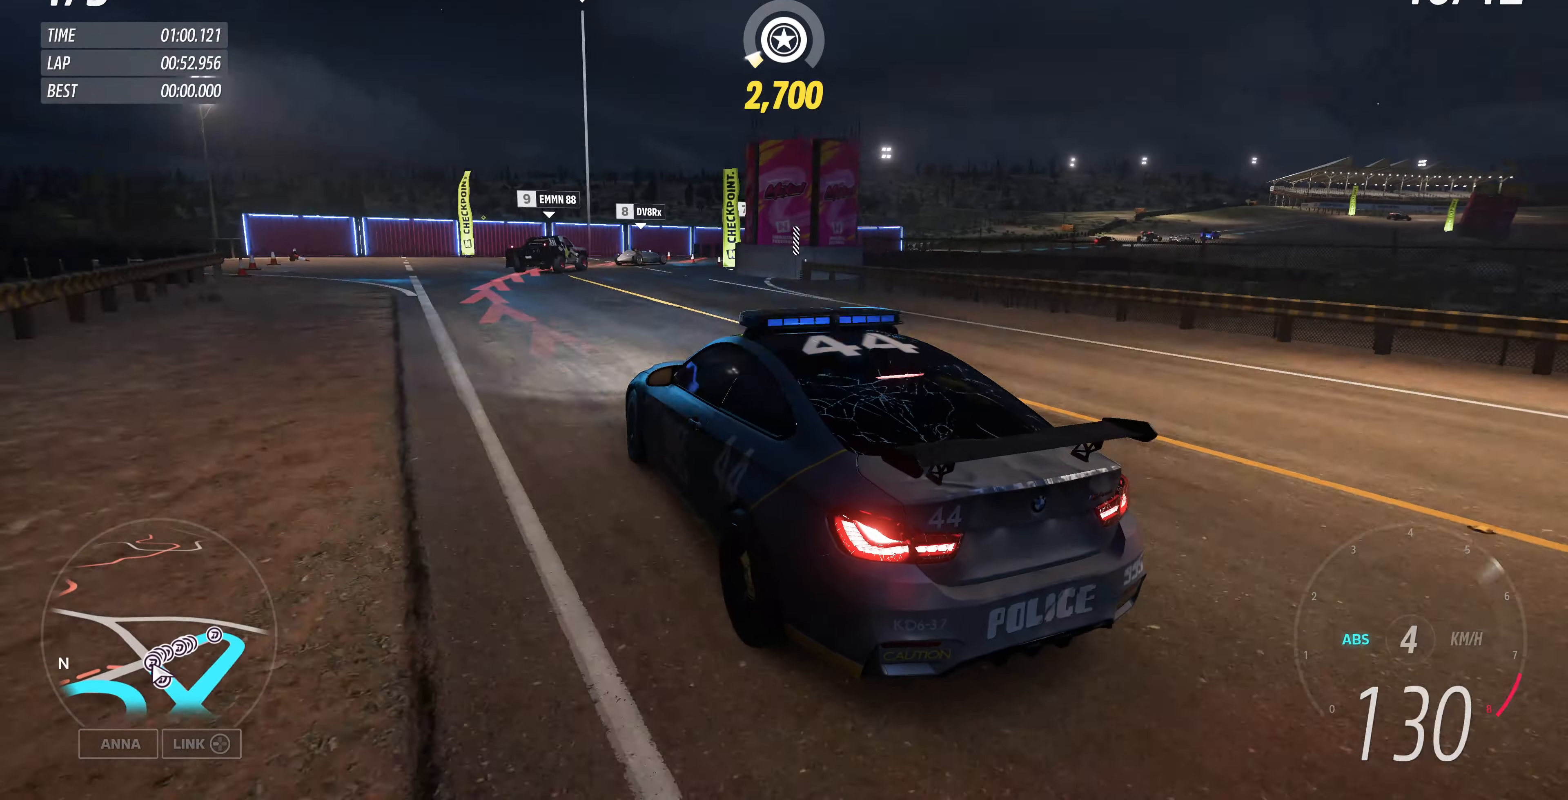
{"buttons": ["L2"], "left_stick": "up-right", "right_stick": "up", "events": []}
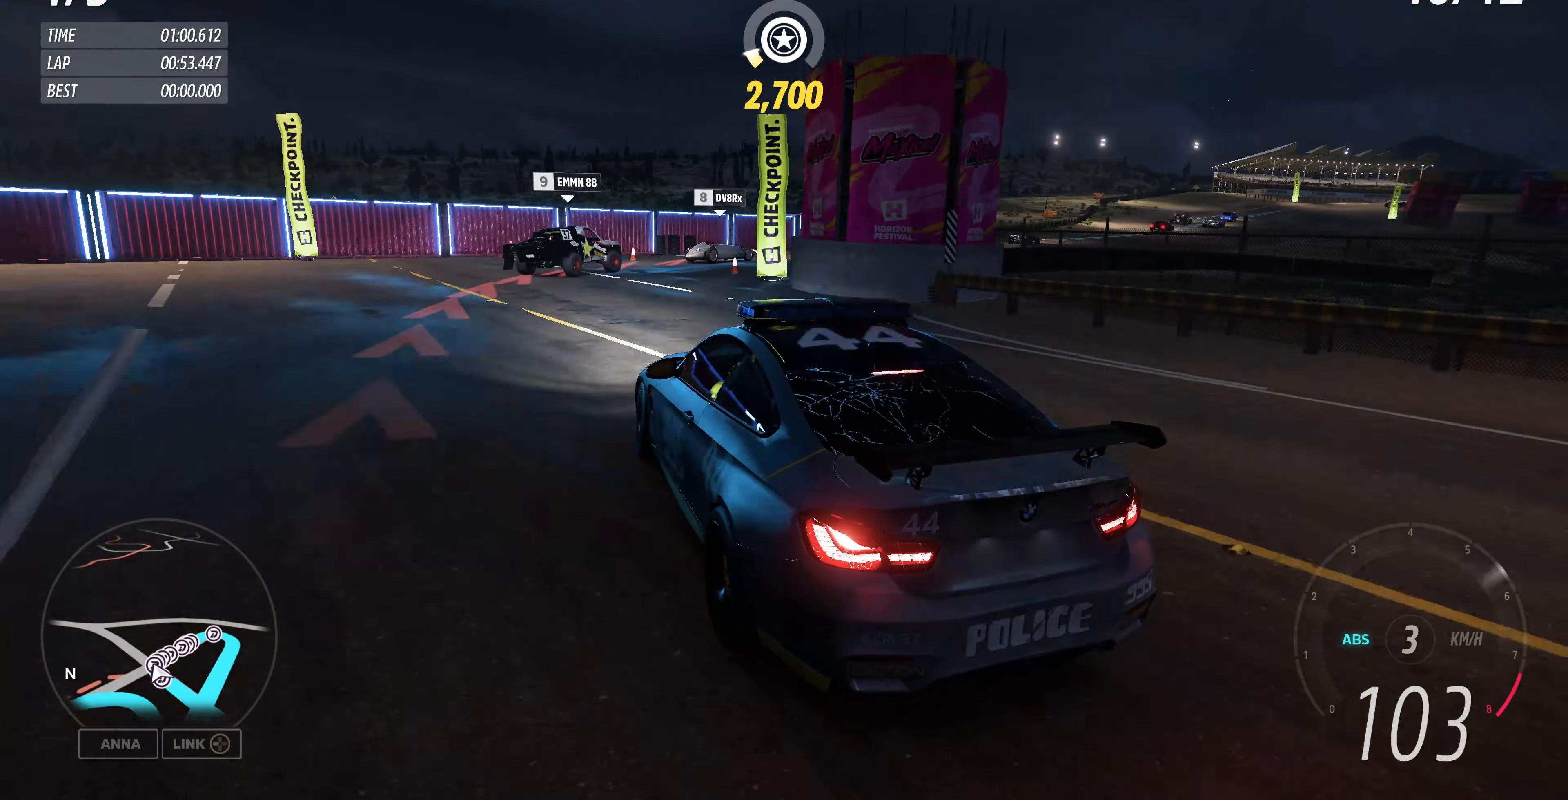
{"buttons": [], "left_stick": "up-right", "right_stick": "up", "events": [[400, "L2", "up"]]}
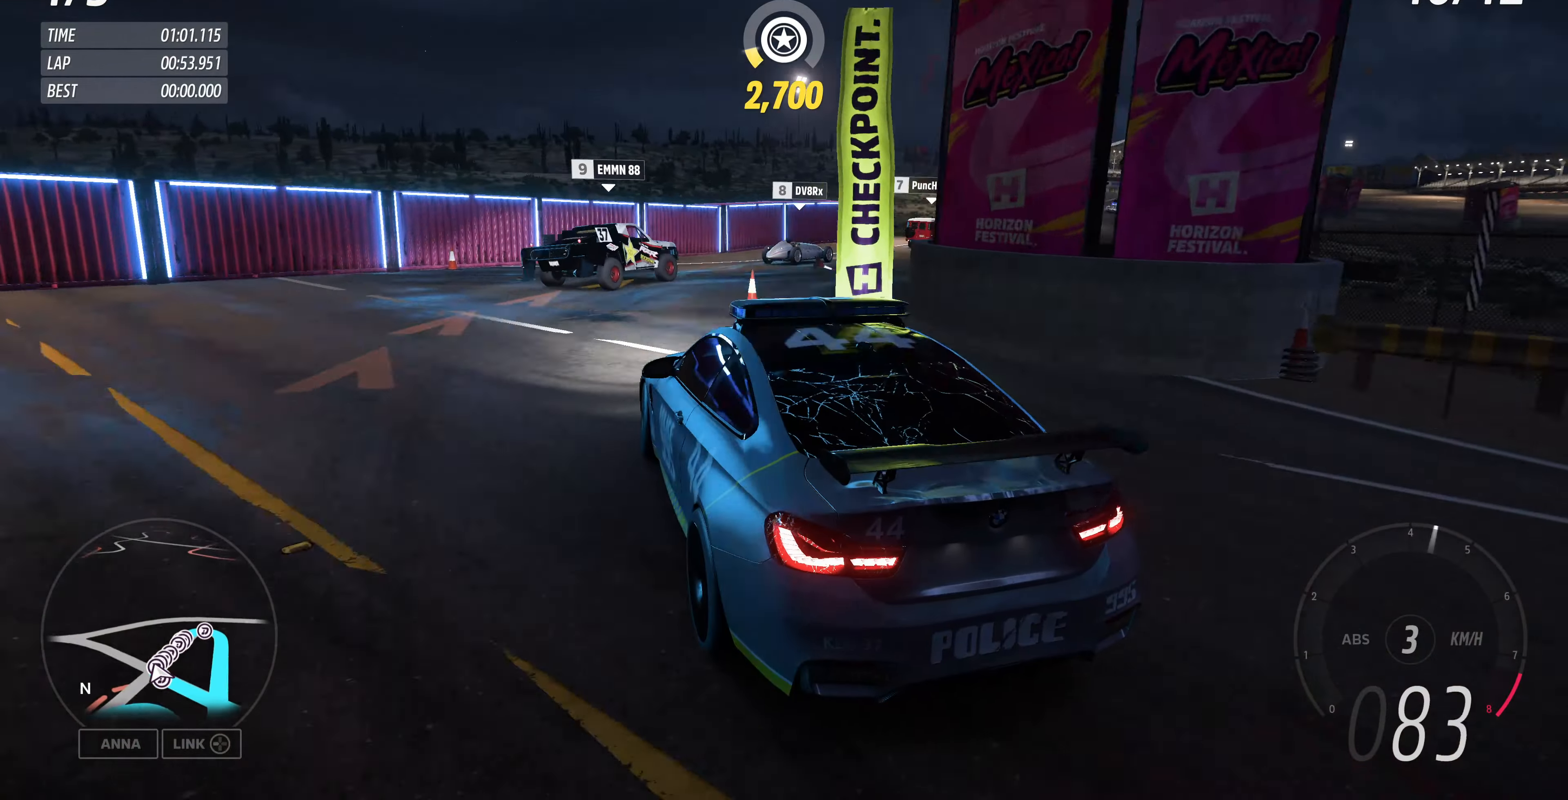
{"buttons": [], "left_stick": "up-right", "right_stick": "up", "events": []}
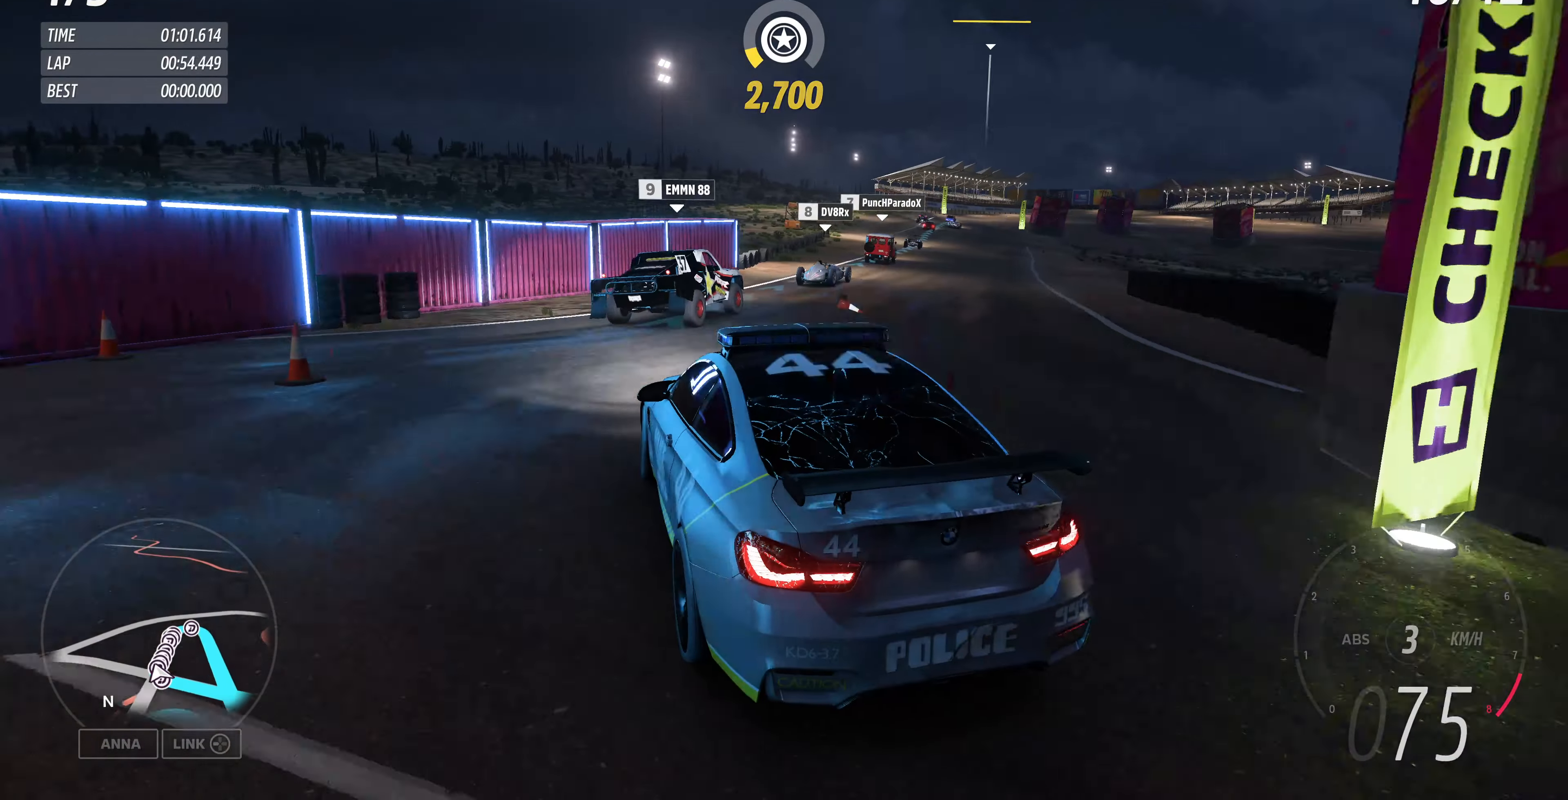
{"buttons": ["R2"], "left_stick": "up-right", "right_stick": "up", "events": [[134, "R2", "down"], [200, "left_stick", "up"], [300, "left_stick", "up-right"]]}
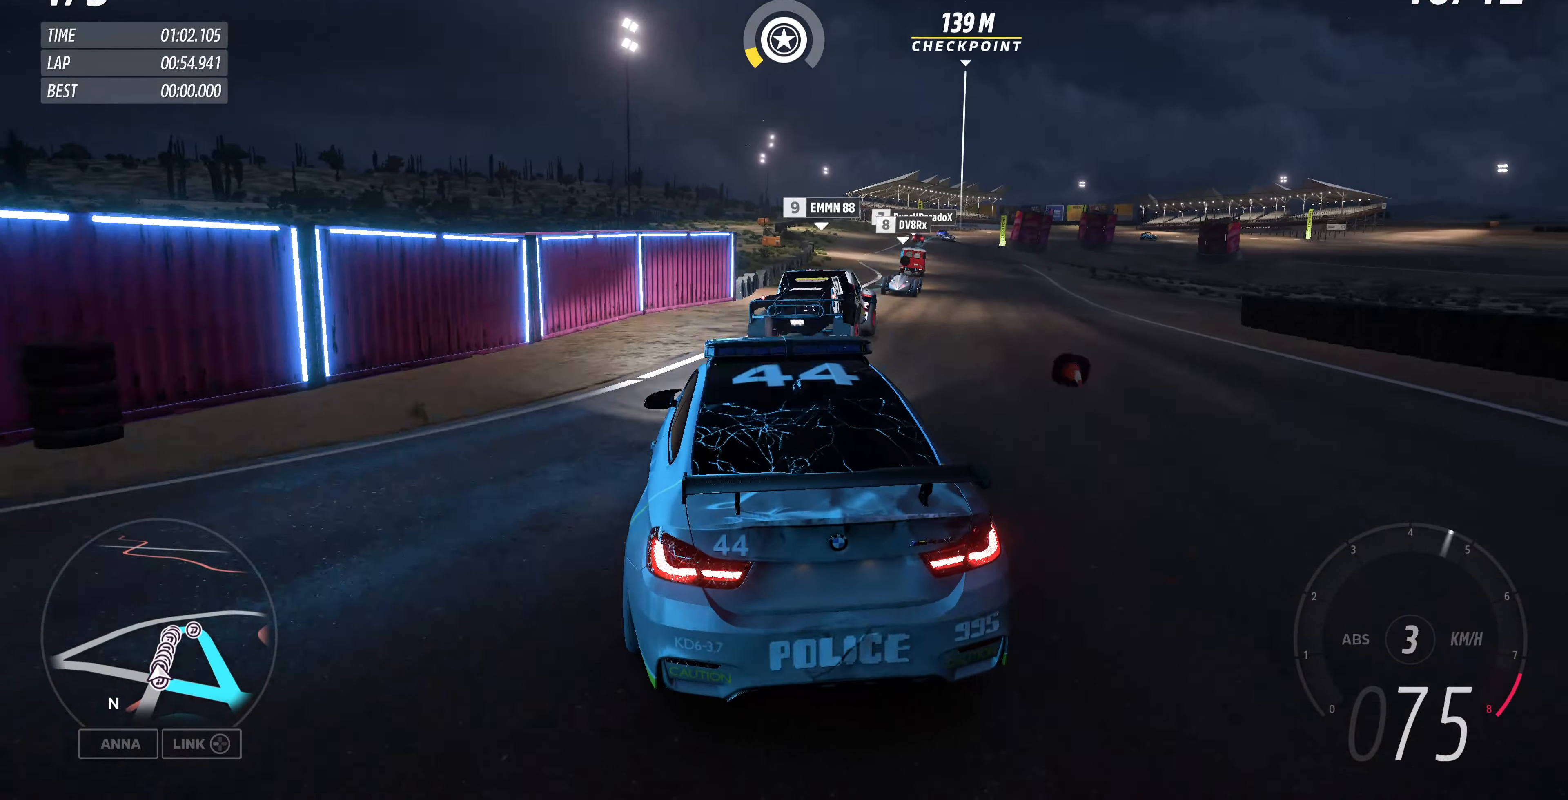
{"buttons": ["R2"], "left_stick": "right", "right_stick": "up", "events": [[334, "left_stick", "center"], [500, "left_stick", "right"]]}
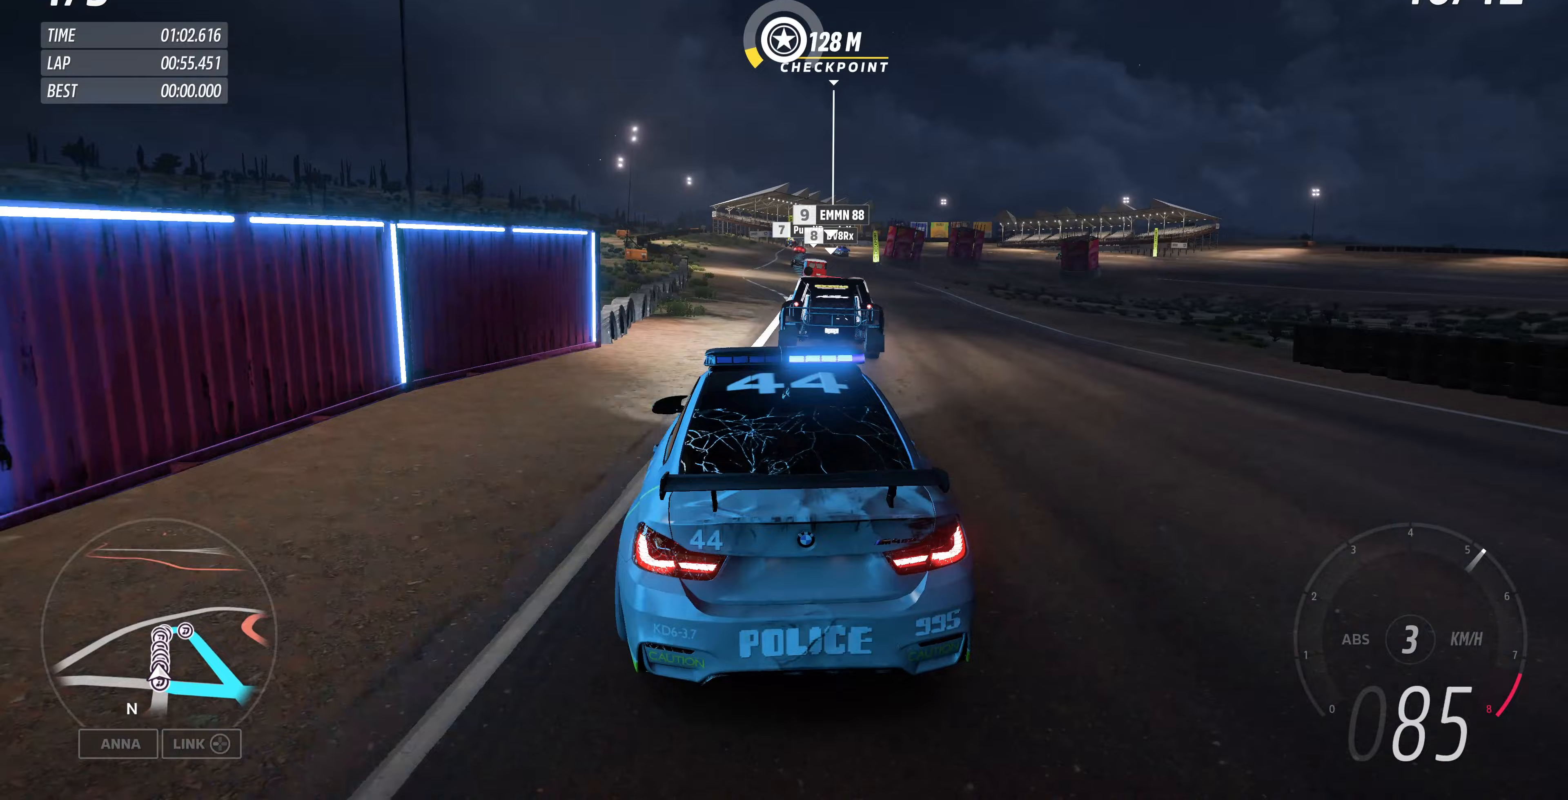
{"buttons": ["R2"], "left_stick": "center", "right_stick": "up", "events": [[333, "left_stick", "center"]]}
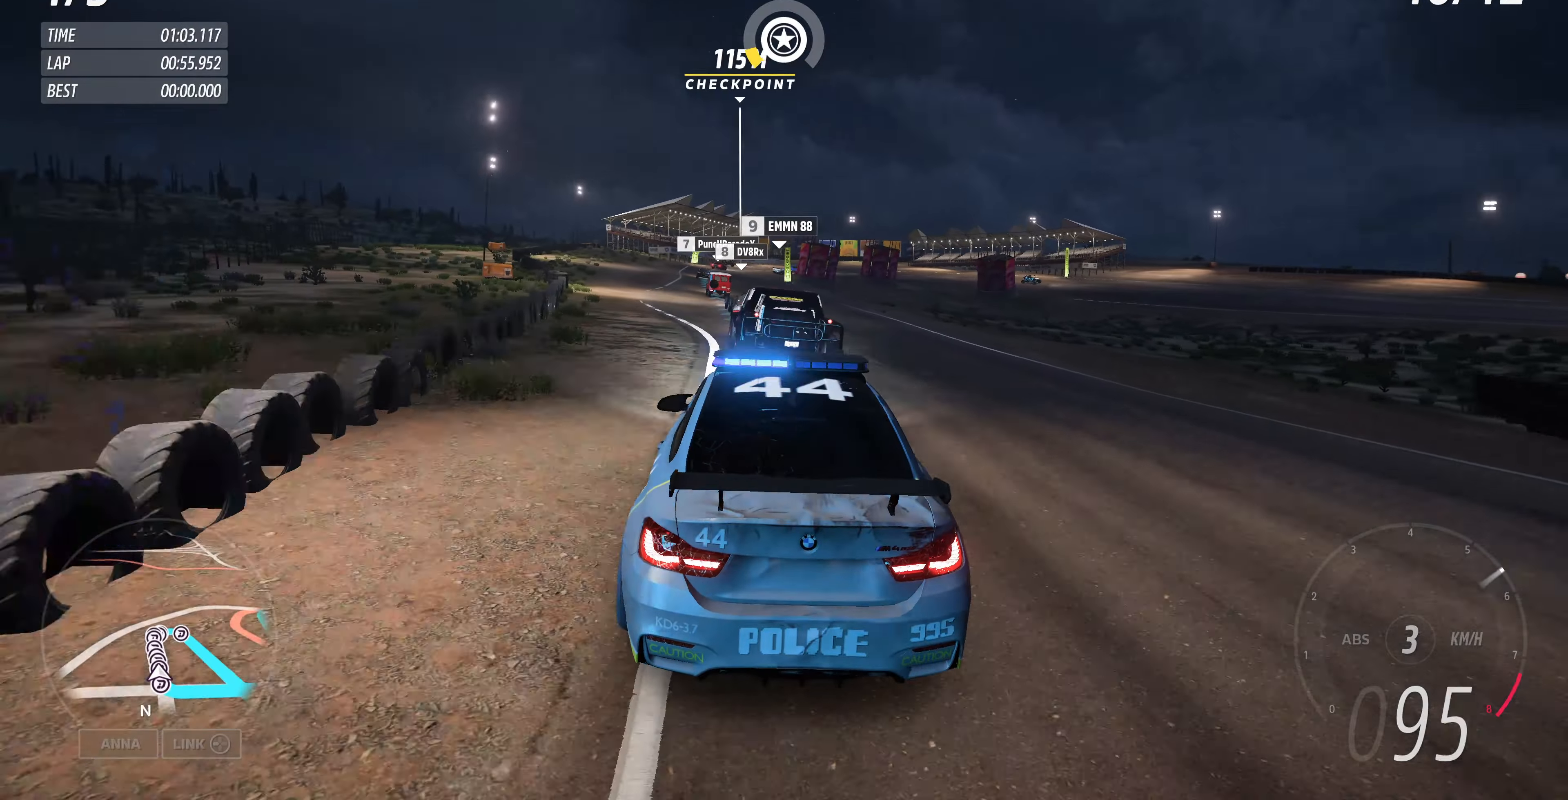
{"buttons": ["R2"], "left_stick": "center", "right_stick": "up", "events": []}
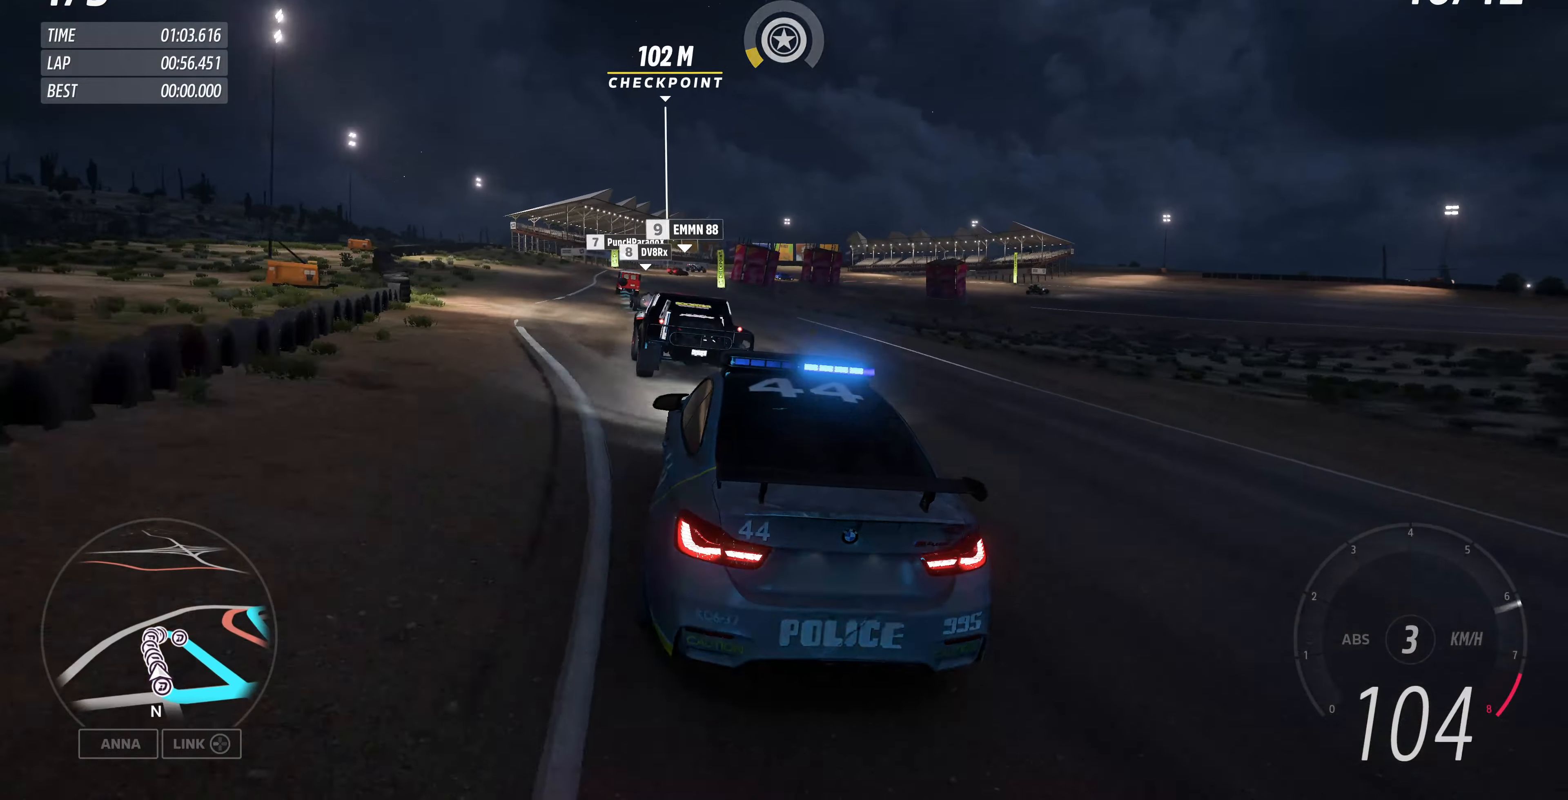
{"buttons": ["R2"], "left_stick": "up", "right_stick": "up", "events": [[233, "left_stick", "up"]]}
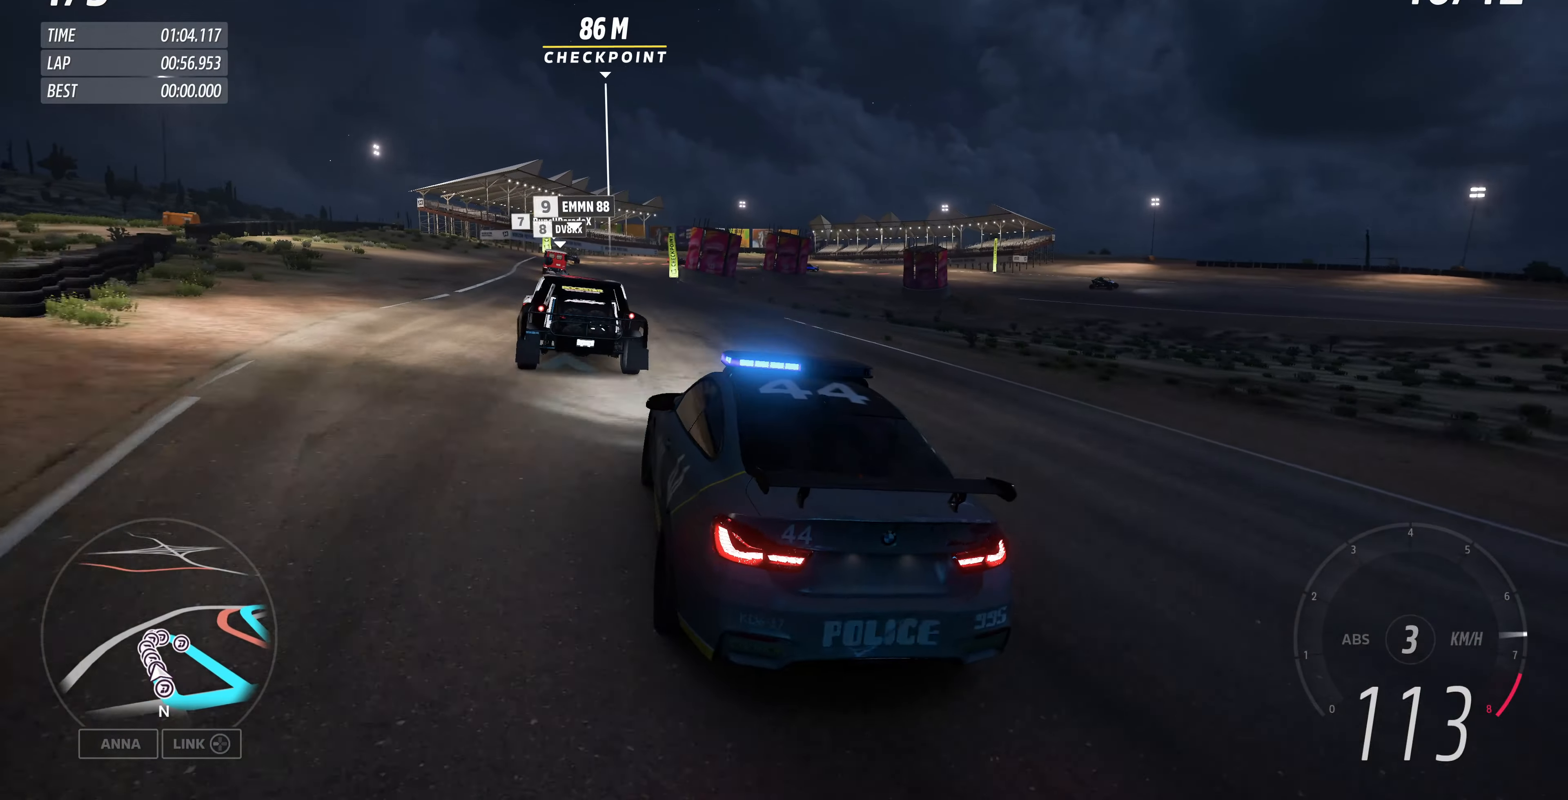
{"buttons": ["R2"], "left_stick": "up", "right_stick": "up", "events": []}
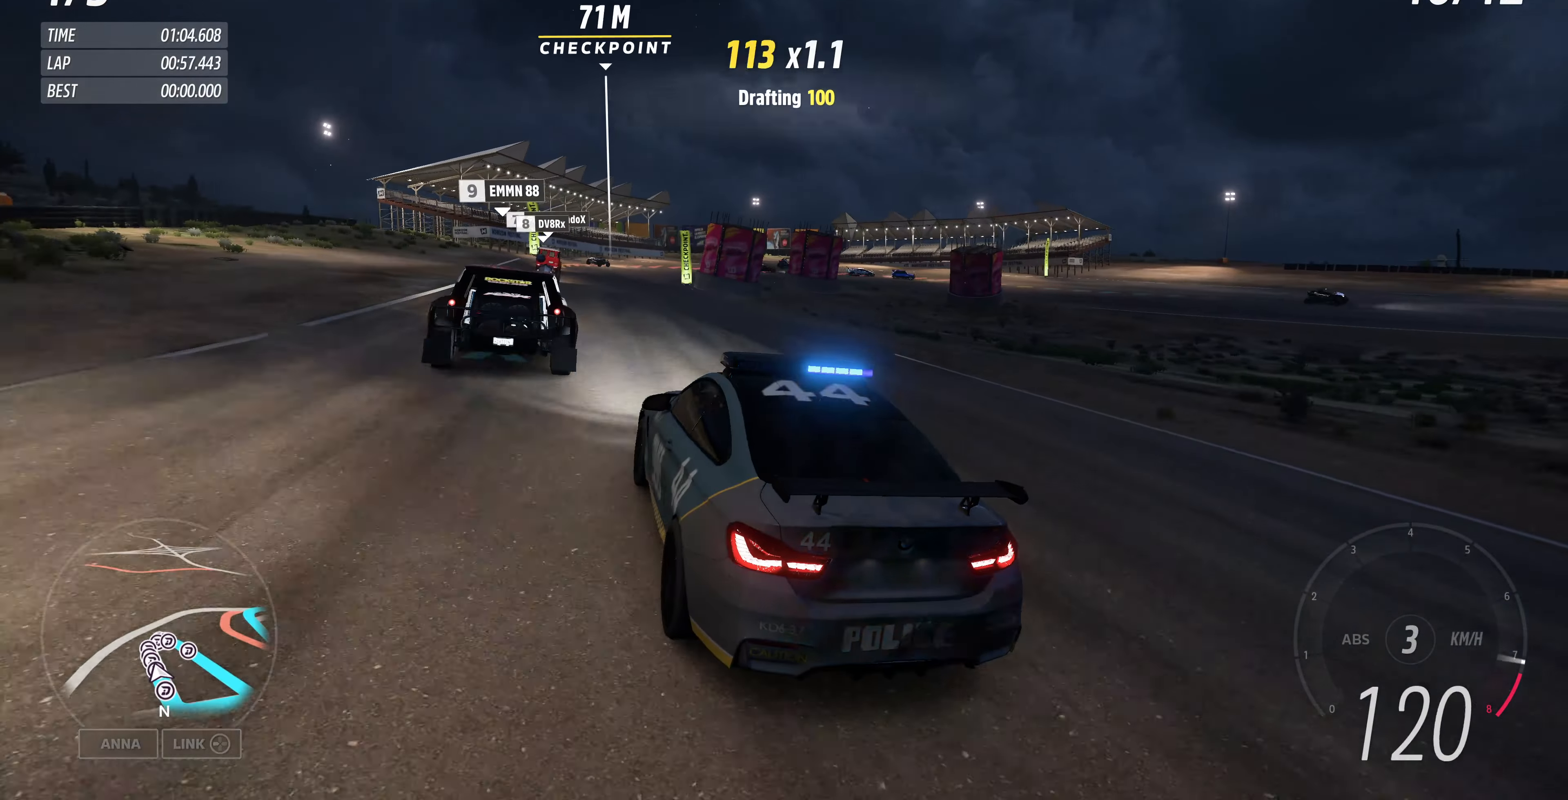
{"buttons": ["R2"], "left_stick": "up", "right_stick": "up", "events": []}
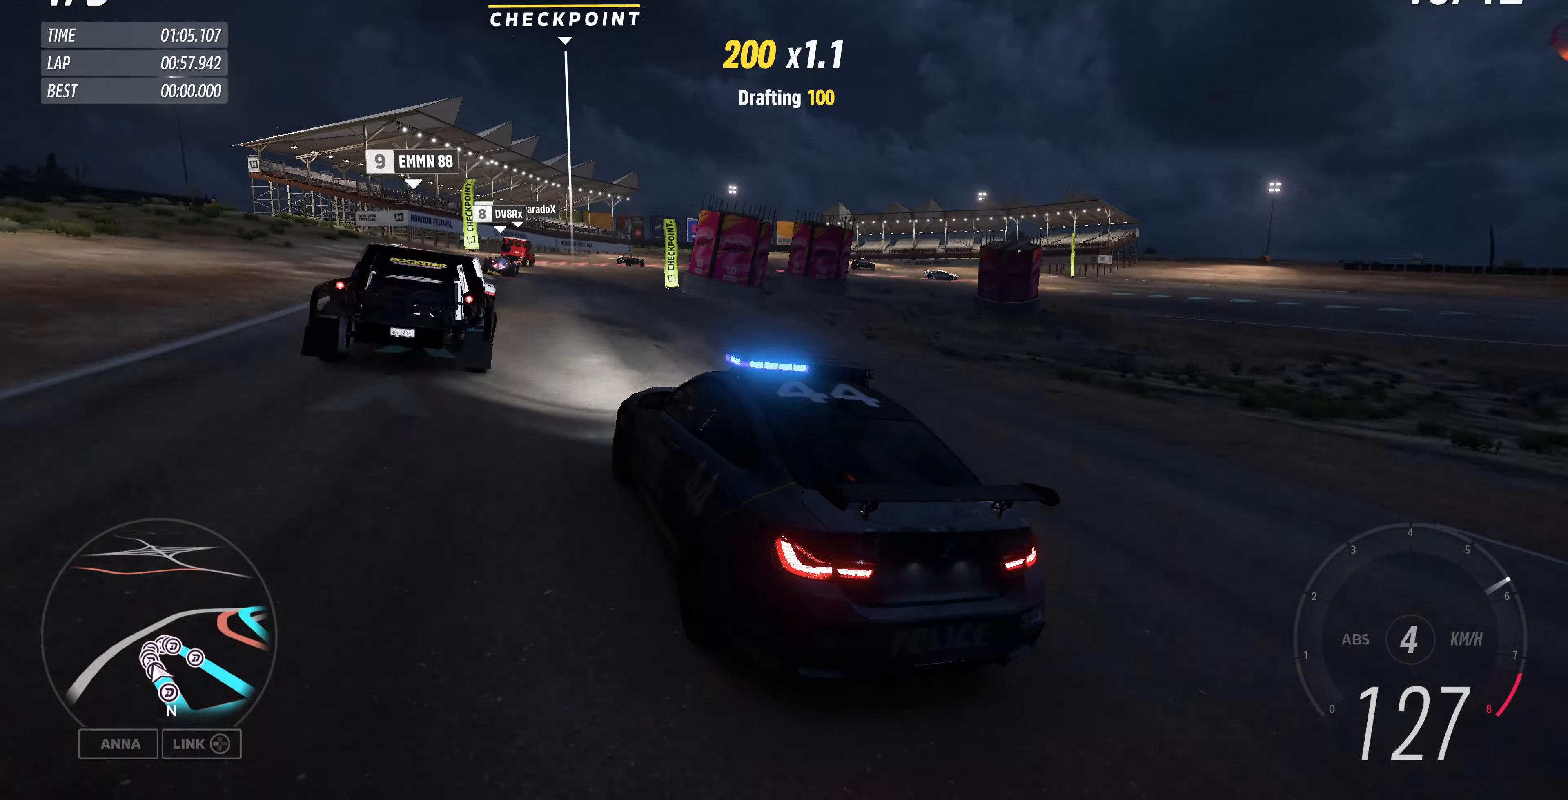
{"buttons": [], "left_stick": "up-right", "right_stick": "up", "events": [[333, "R2", "up"], [400, "left_stick", "up-right"]]}
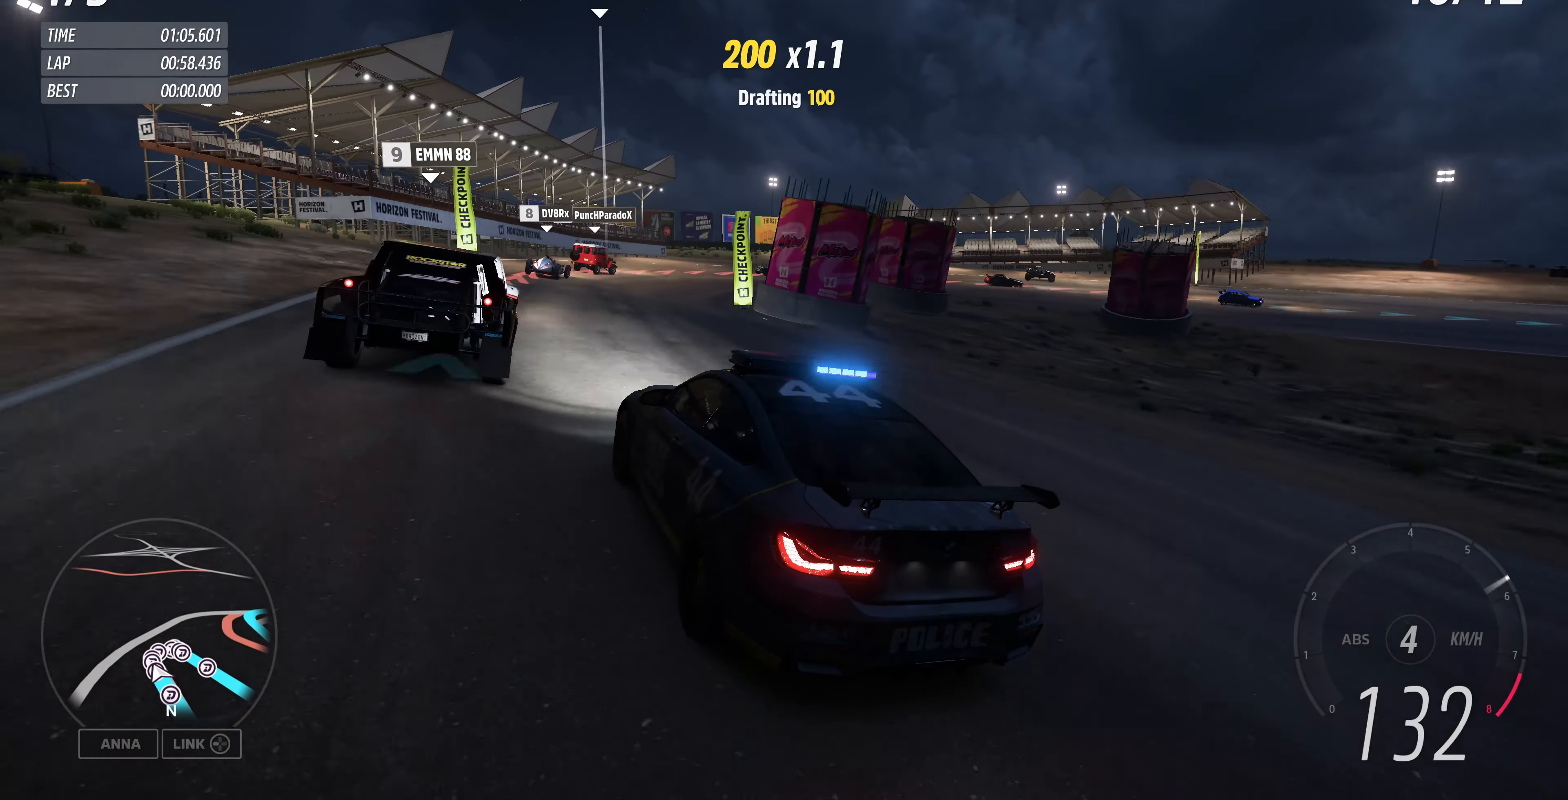
{"buttons": ["L2"], "left_stick": "up-right", "right_stick": "up", "events": [[267, "L2", "down"]]}
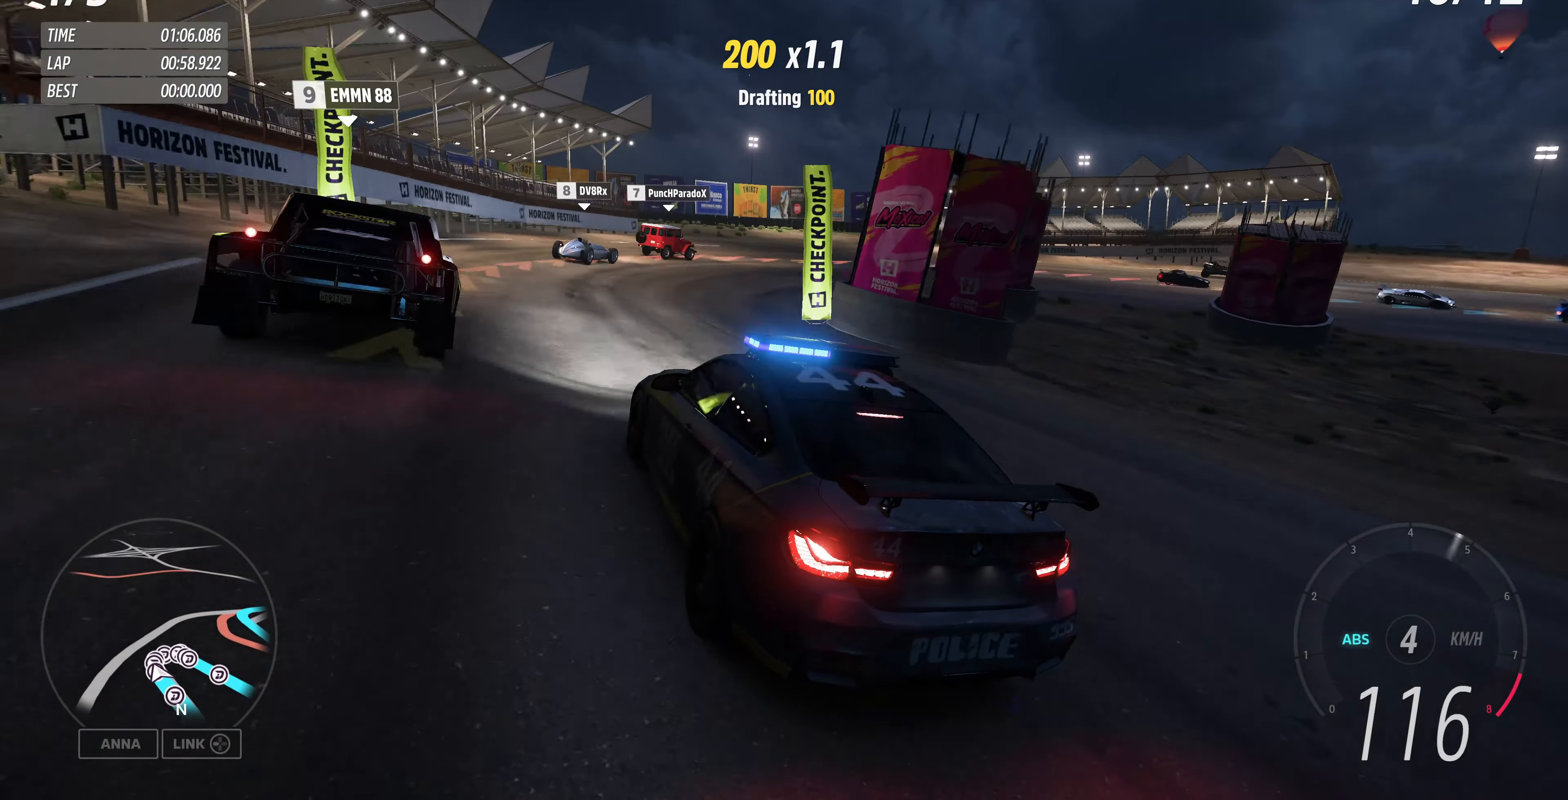
{"buttons": [], "left_stick": "up-right", "right_stick": "up", "events": [[433, "L2", "up"]]}